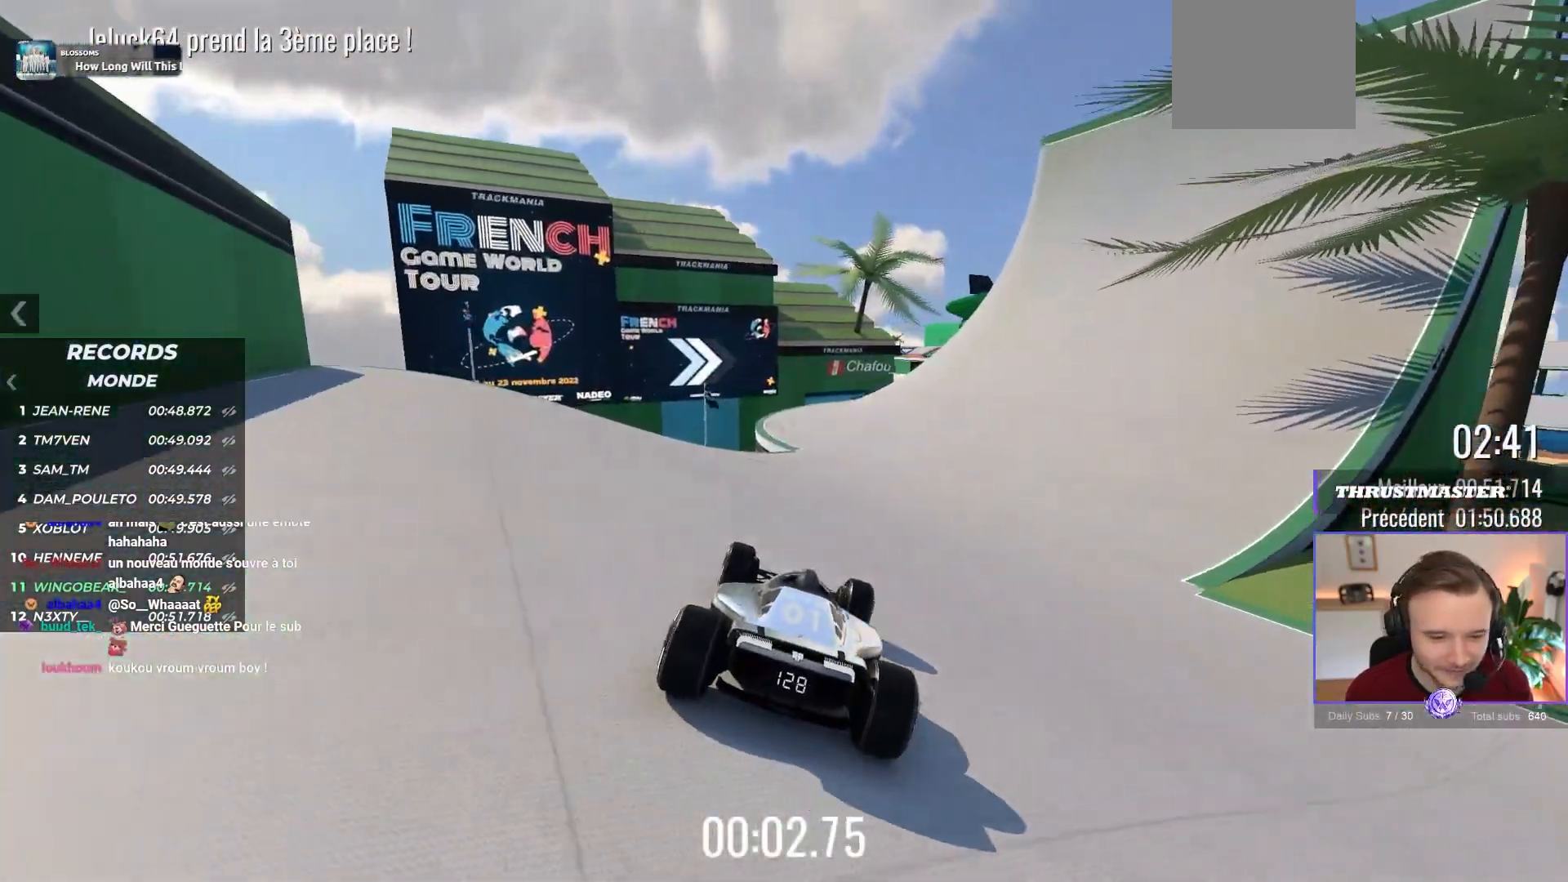
Gameplay with a controller (Xbox layout); each line is a JSON object with the inputs held at the frame after it. "events" lists button and stick changes between this image and that frame as [ms after this image, input, new state], when the widget could be followed in between. Not read: Z right_stick.
{"buttons": [], "left_stick": "right", "events": [[250, "A", "up"], [417, "left_stick", "right"]]}
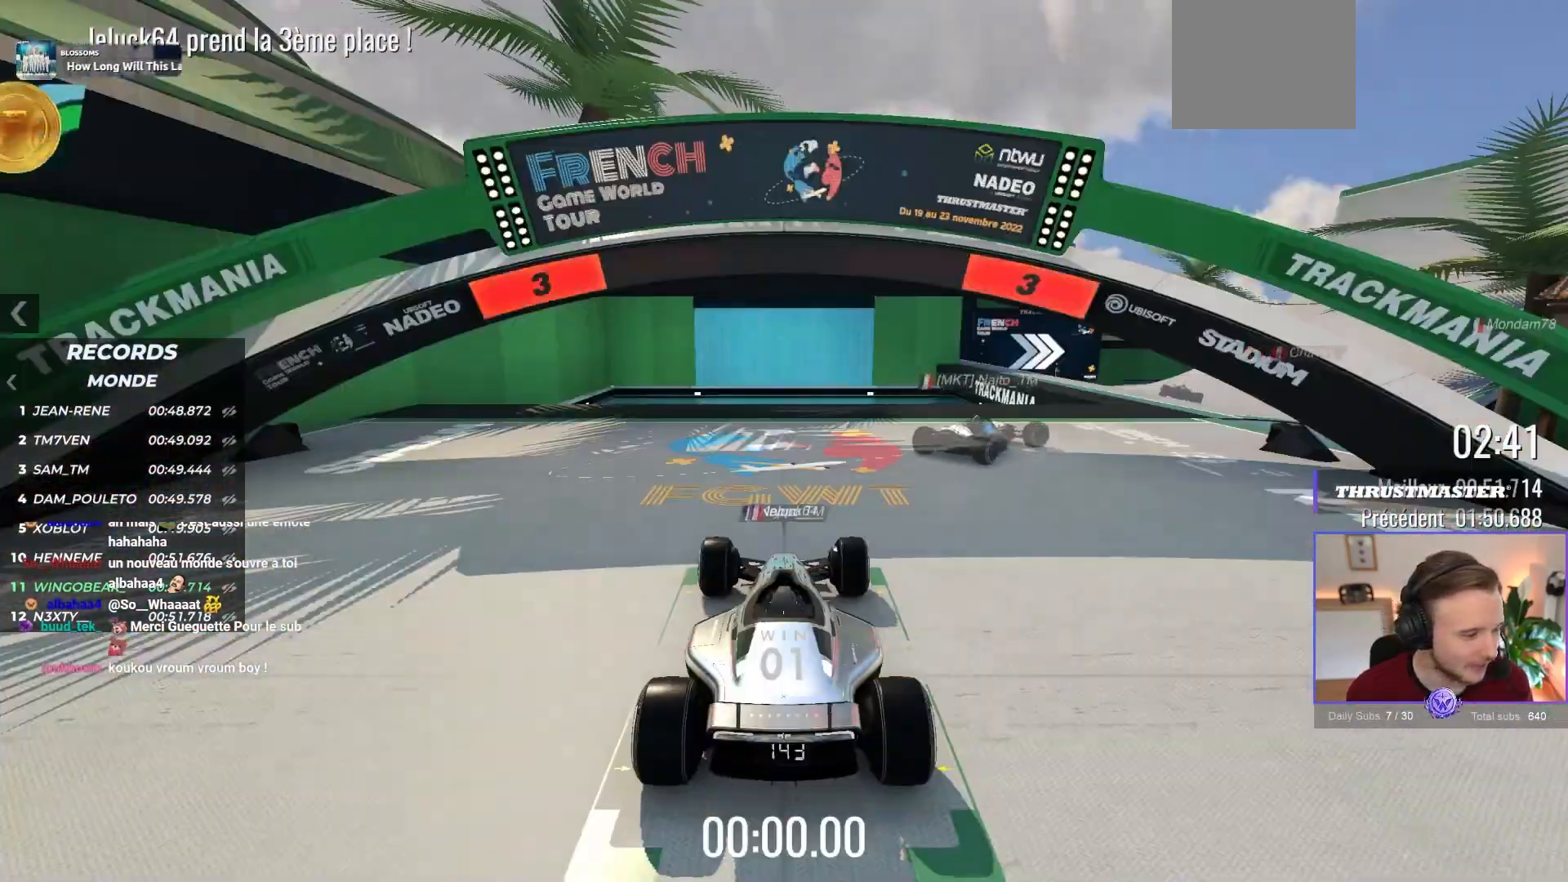
{"buttons": ["A"], "left_stick": "center", "events": [[50, "left_stick", "up"], [150, "A", "down"], [200, "left_stick", "center"]]}
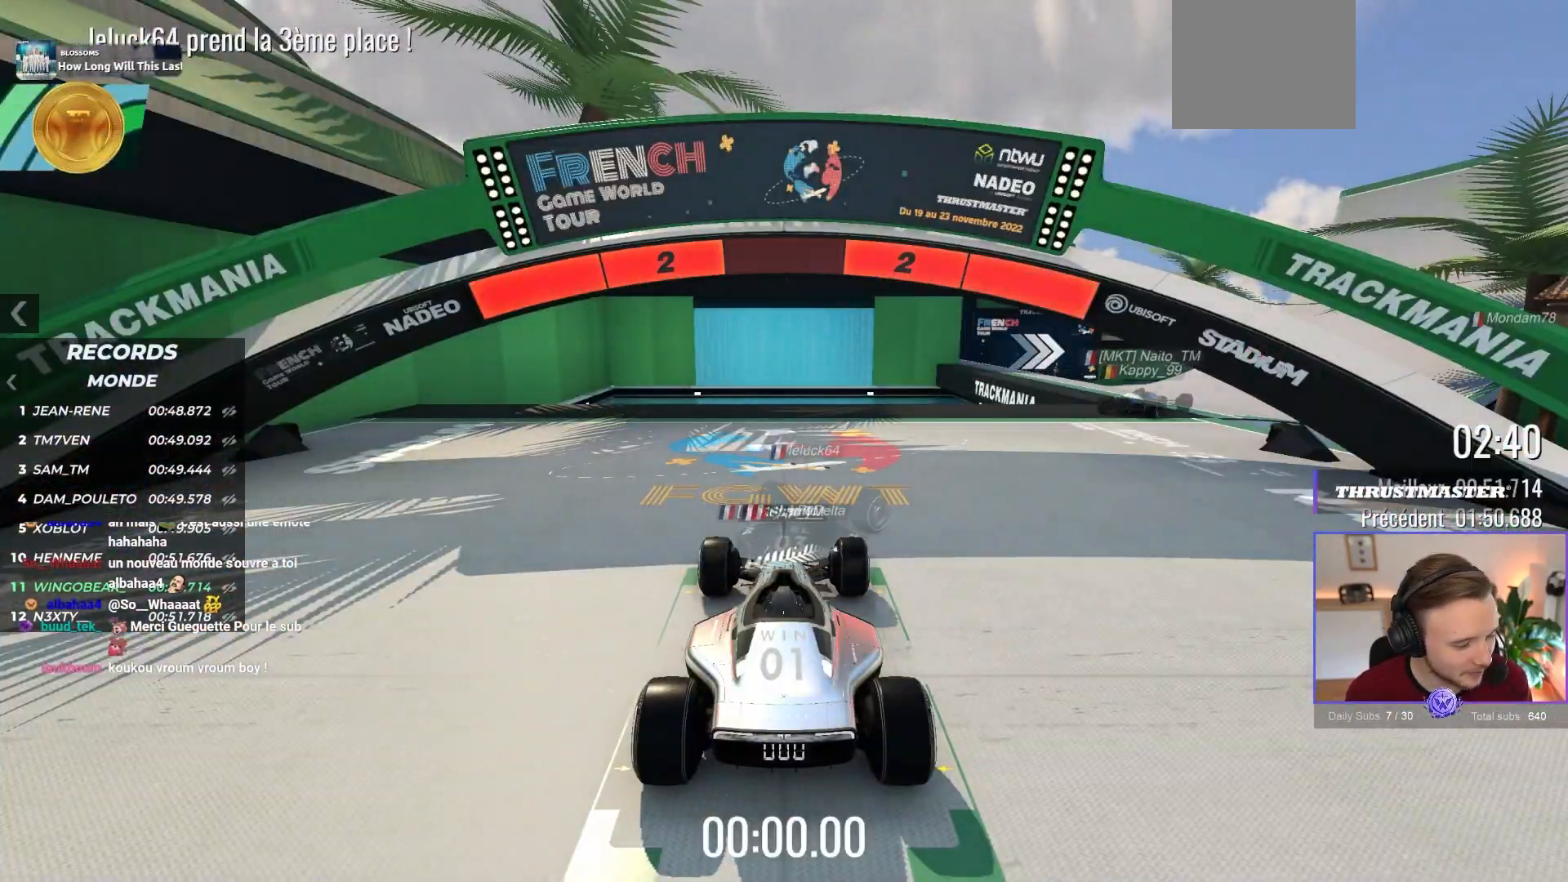
{"buttons": ["A"], "left_stick": "right", "events": [[183, "B", "down"], [333, "left_stick", "right"], [383, "B", "up"]]}
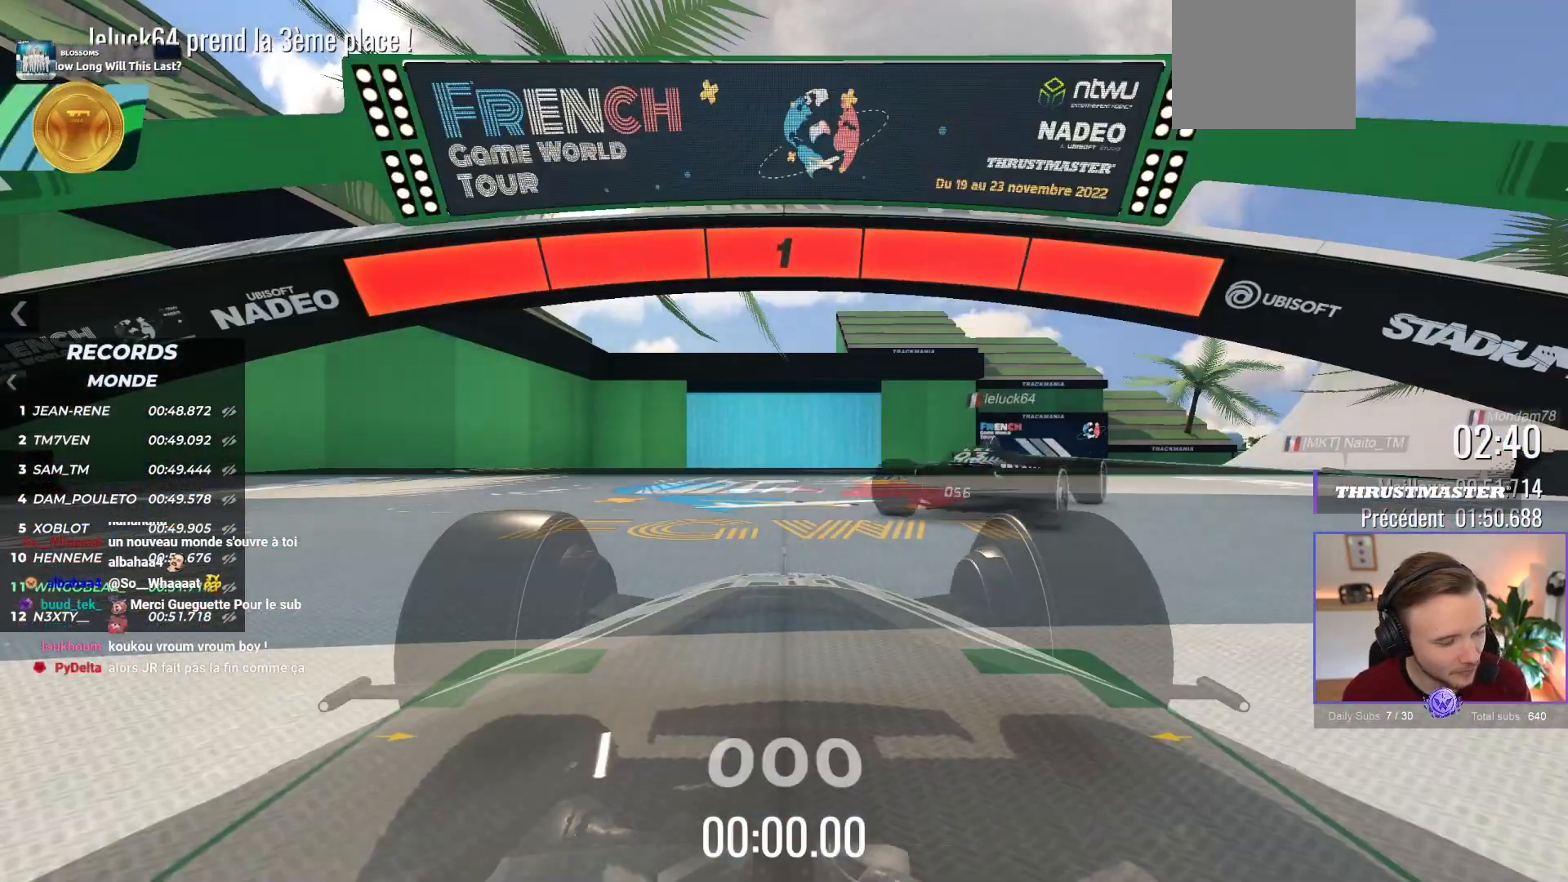
{"buttons": ["A"], "left_stick": "right", "events": []}
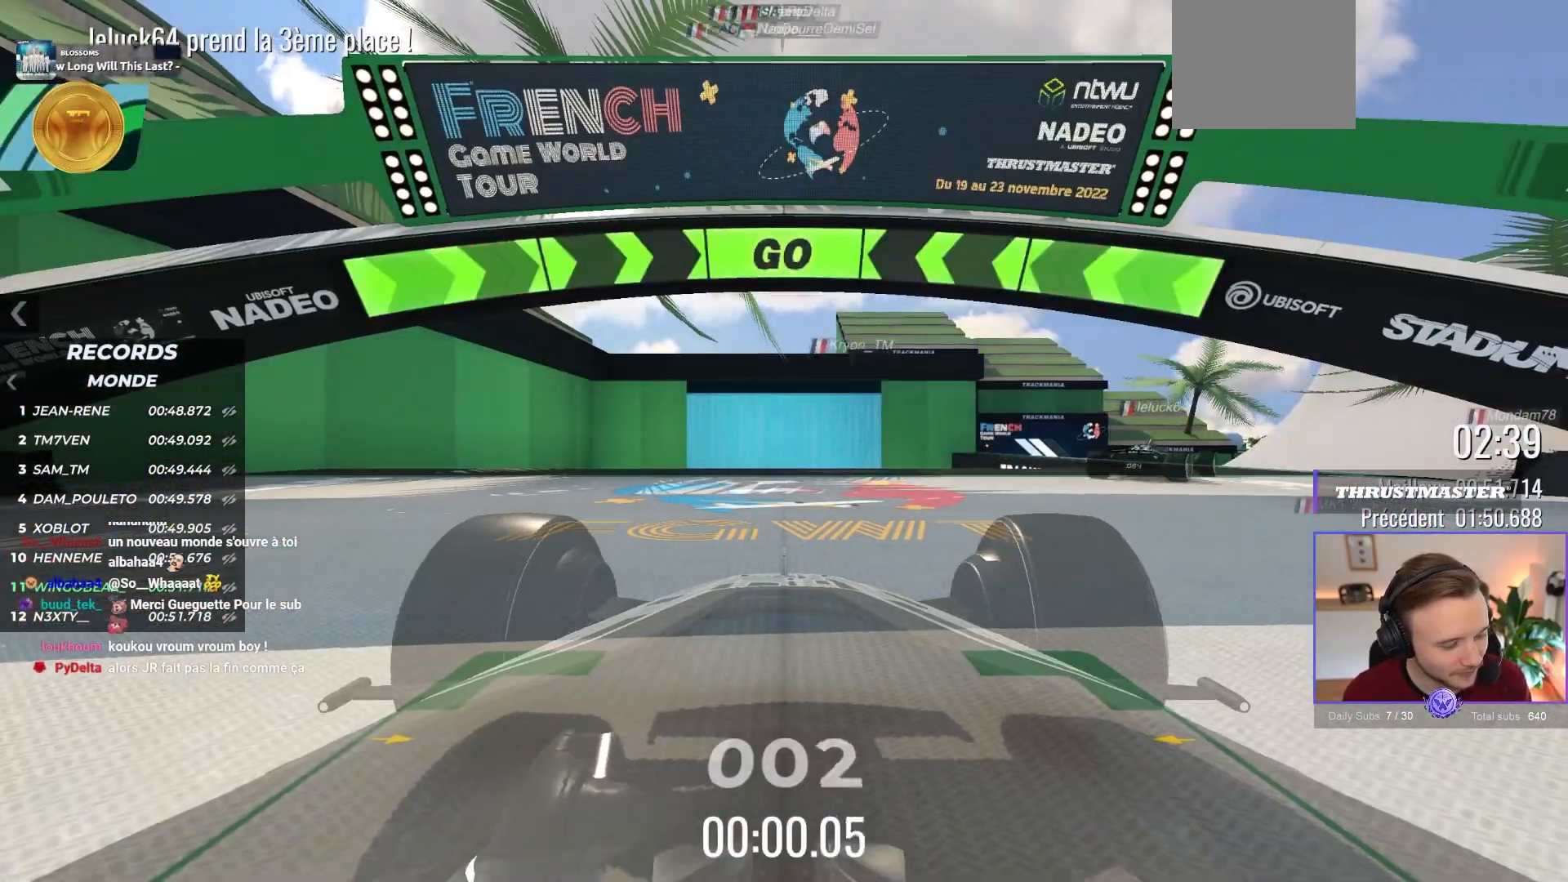
{"buttons": ["A"], "left_stick": "right", "events": []}
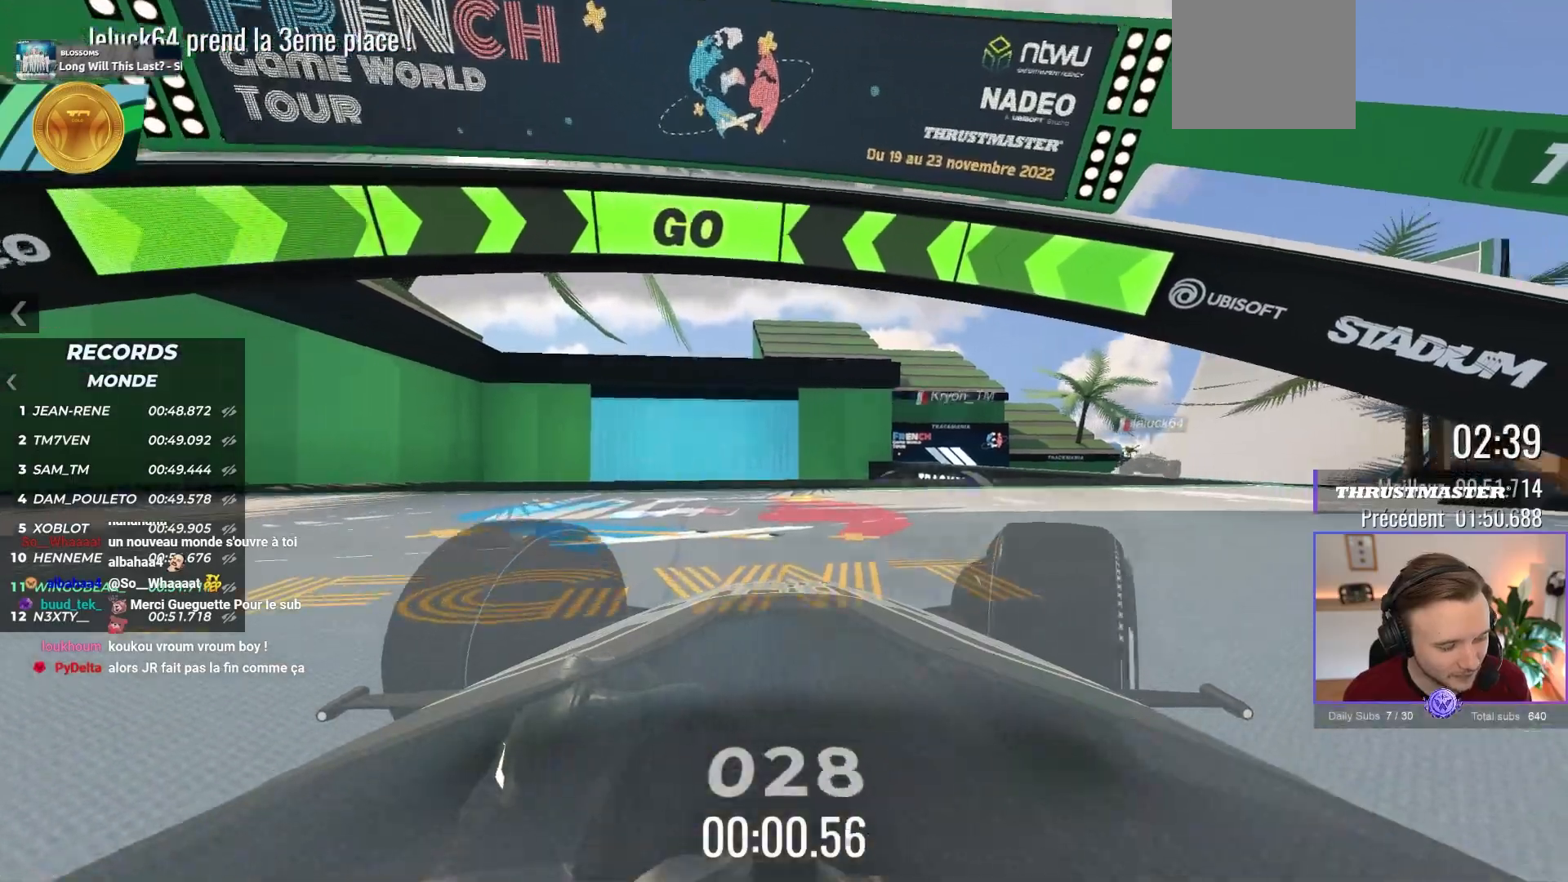
{"buttons": ["A"], "left_stick": "right", "events": []}
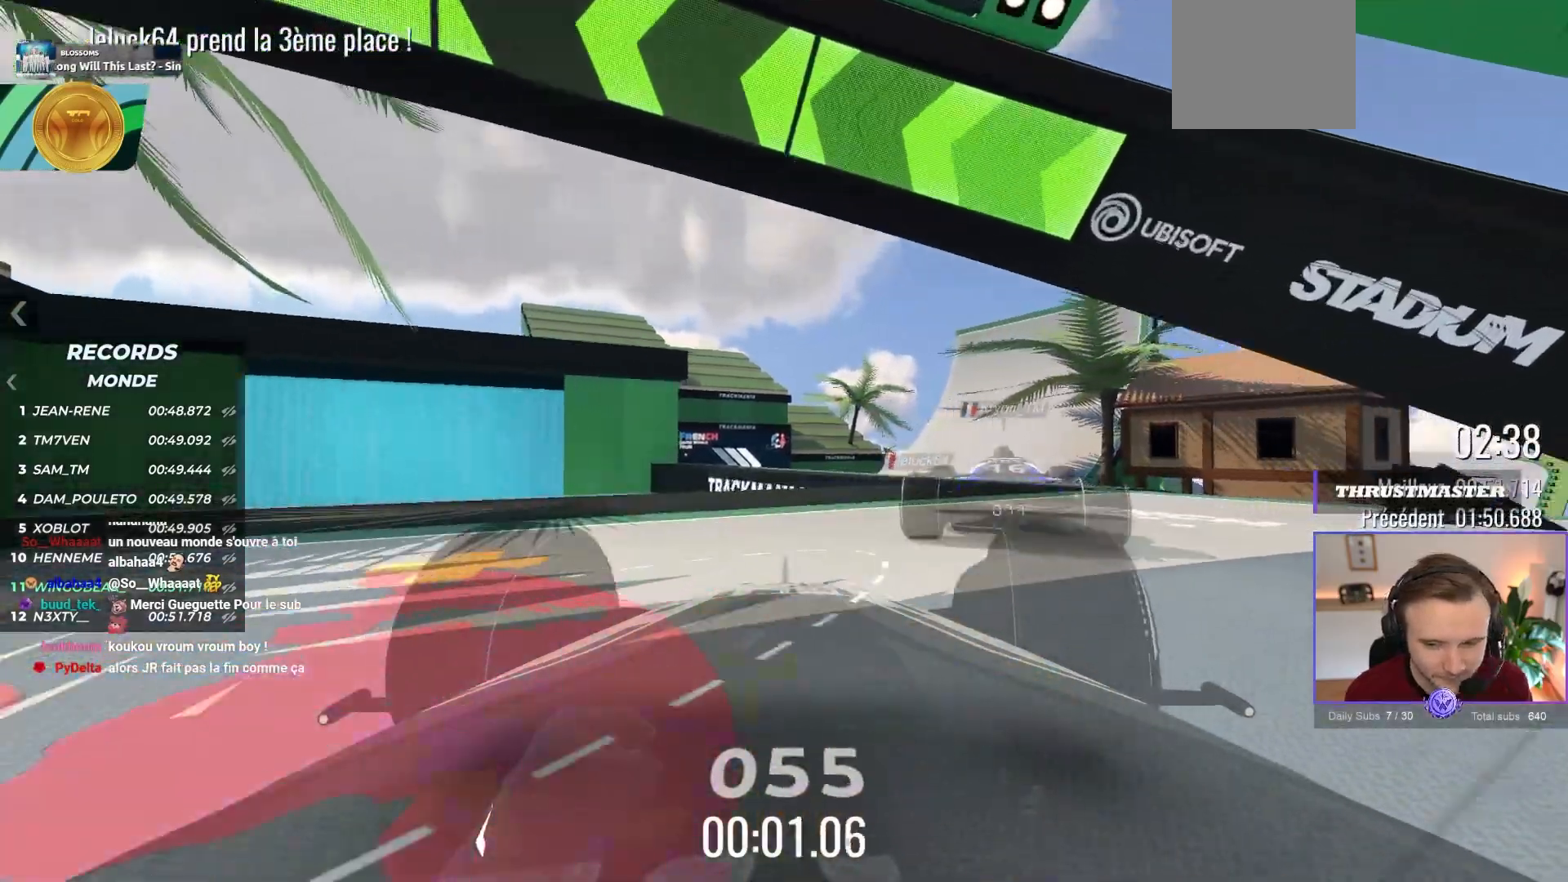
{"buttons": ["A"], "left_stick": "center", "events": [[367, "left_stick", "center"]]}
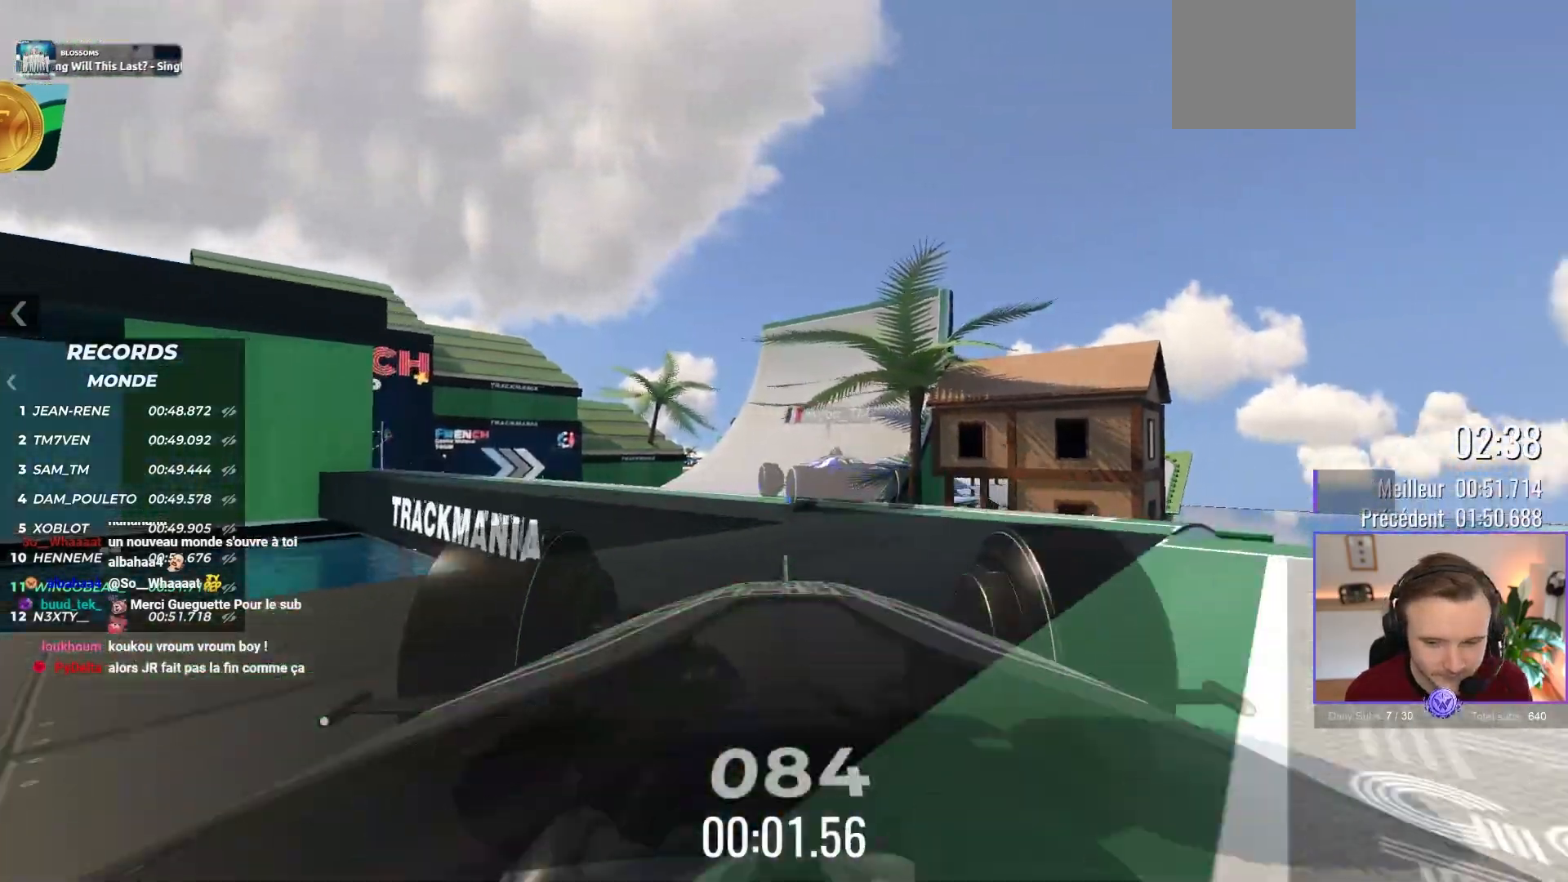
{"buttons": ["A"], "left_stick": "left", "events": [[33, "X", "down"], [133, "X", "up"], [133, "left_stick", "left"]]}
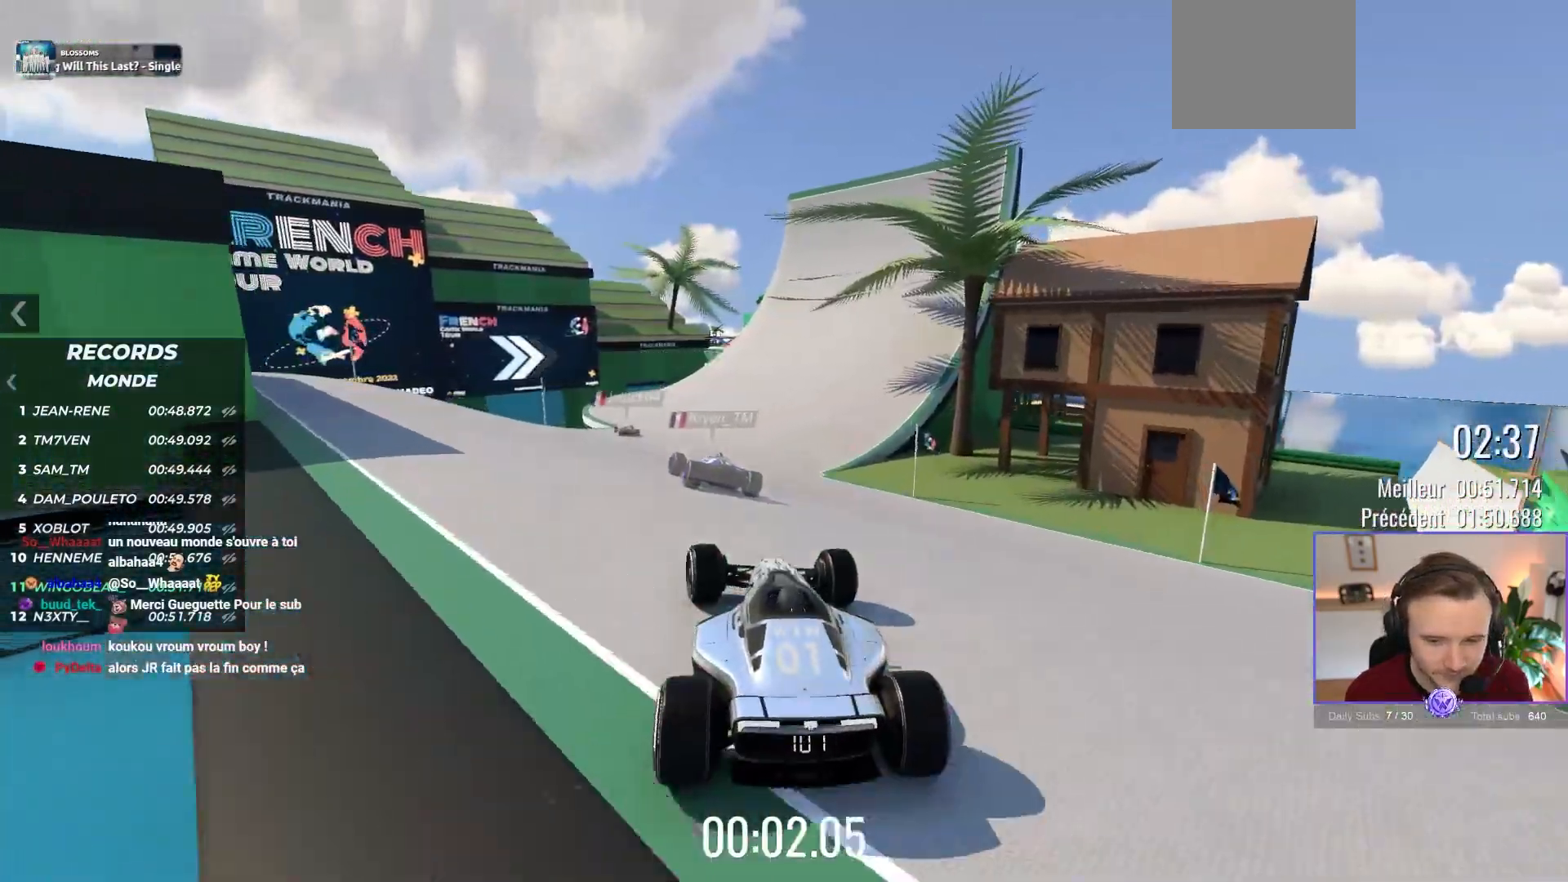
{"buttons": ["A"], "left_stick": "center", "events": [[150, "left_stick", "center"]]}
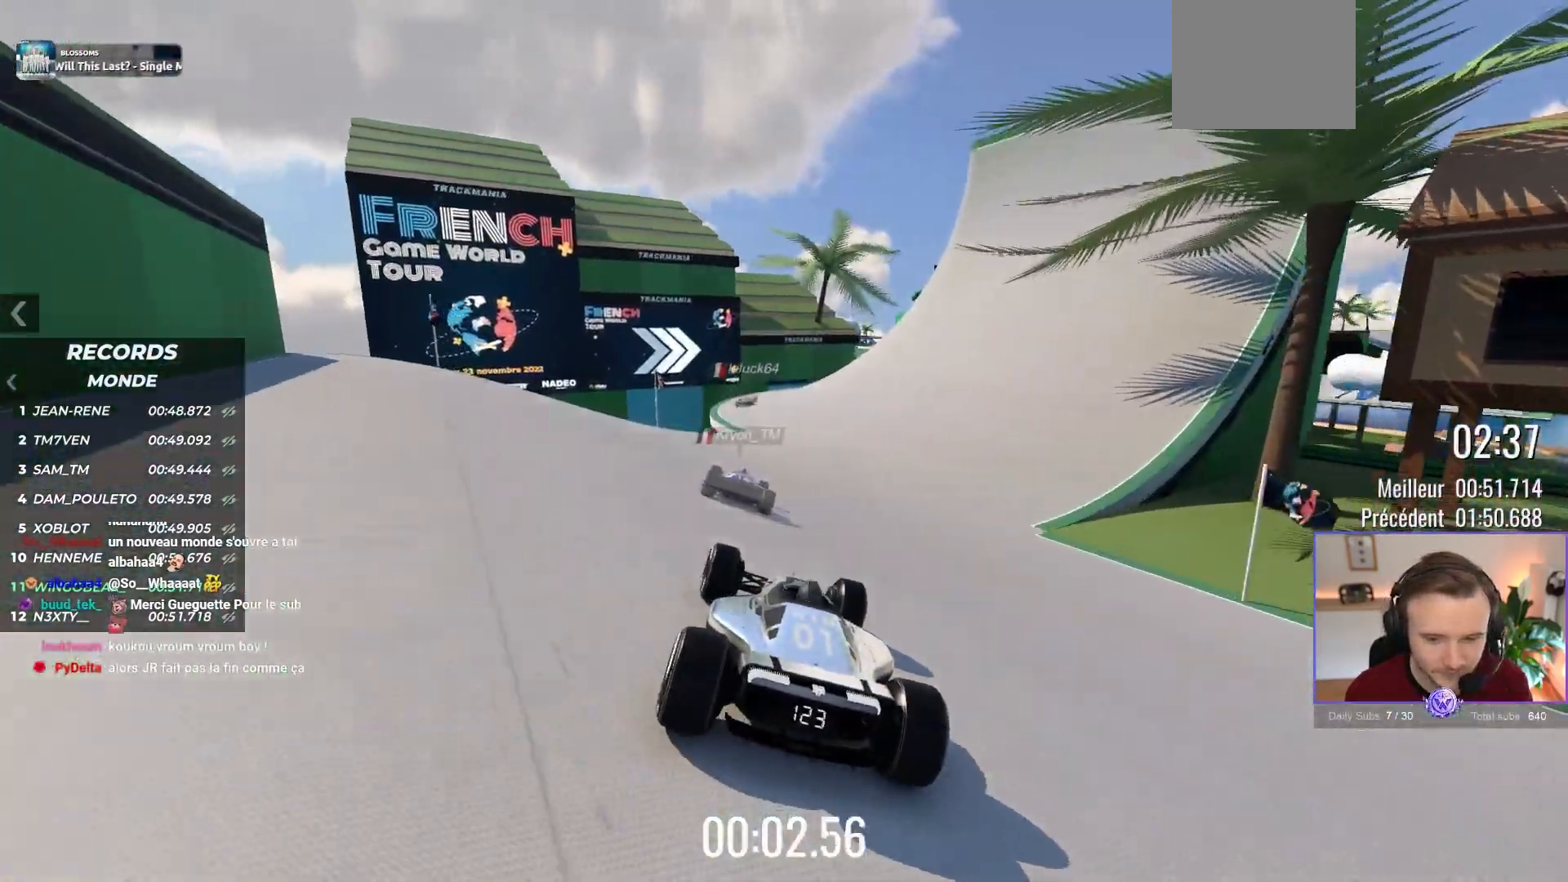
{"buttons": ["A"], "left_stick": "center", "events": []}
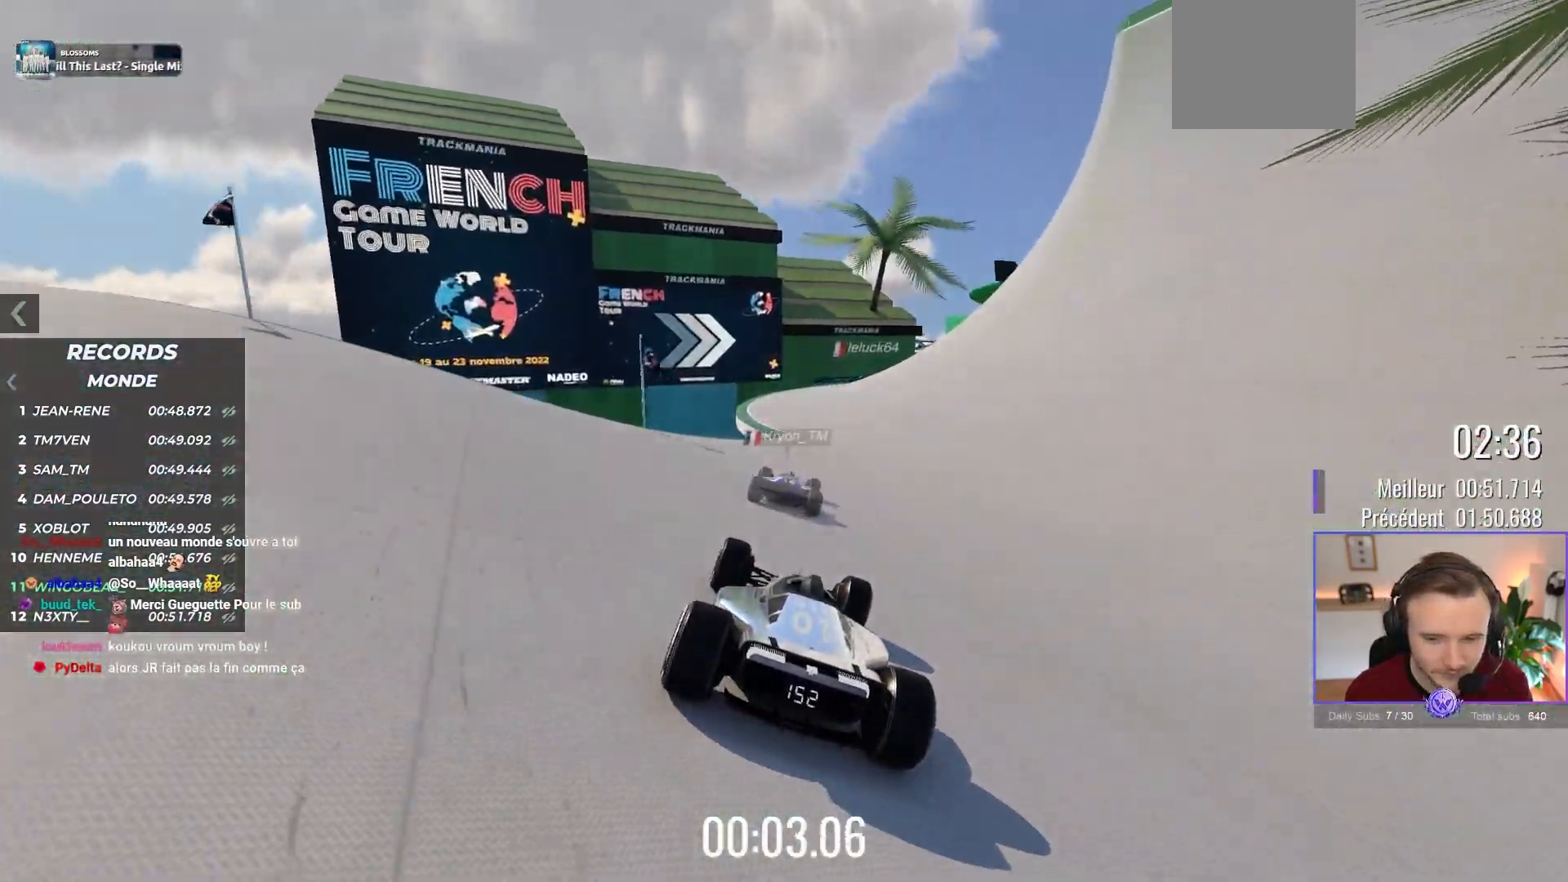
{"buttons": ["A"], "left_stick": "center", "events": [[317, "left_stick", "left"], [467, "left_stick", "center"]]}
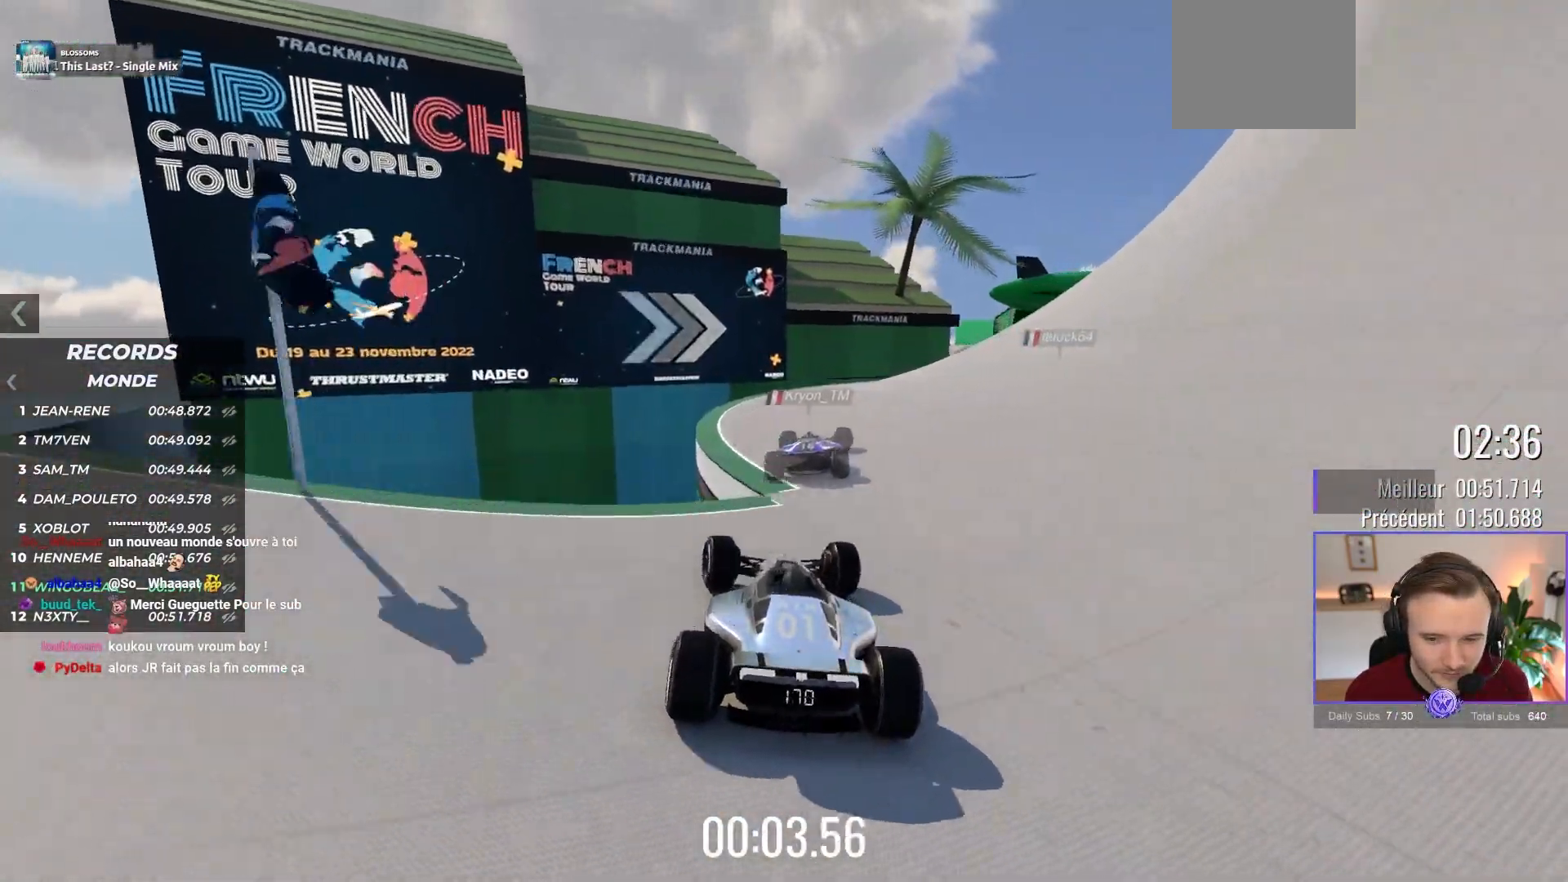
{"buttons": ["A"], "left_stick": "right", "events": [[67, "left_stick", "right"]]}
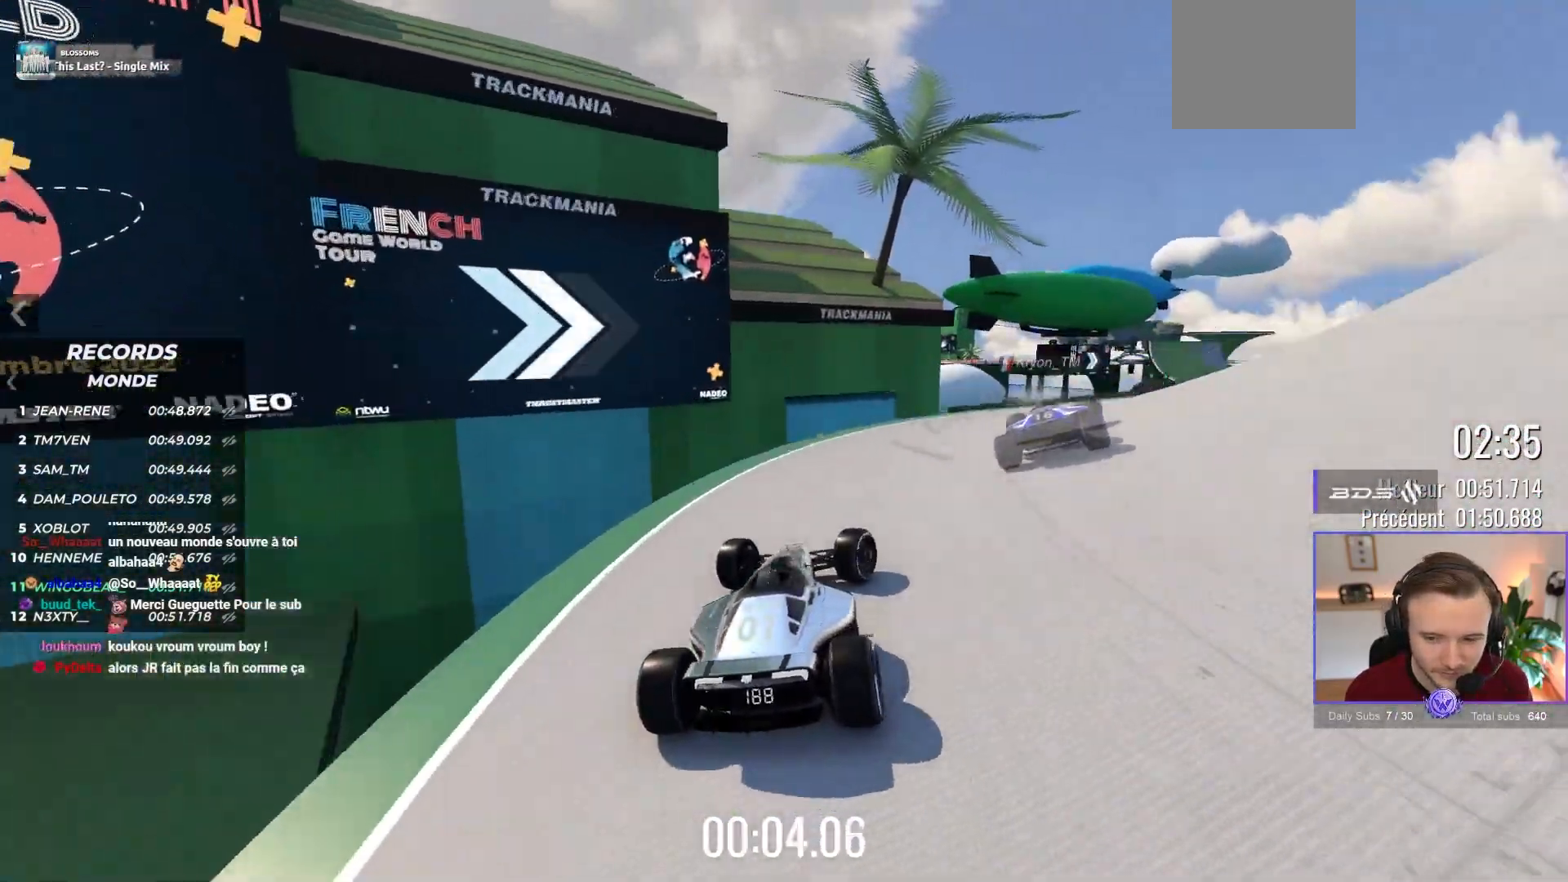
{"buttons": ["A"], "left_stick": "right", "events": []}
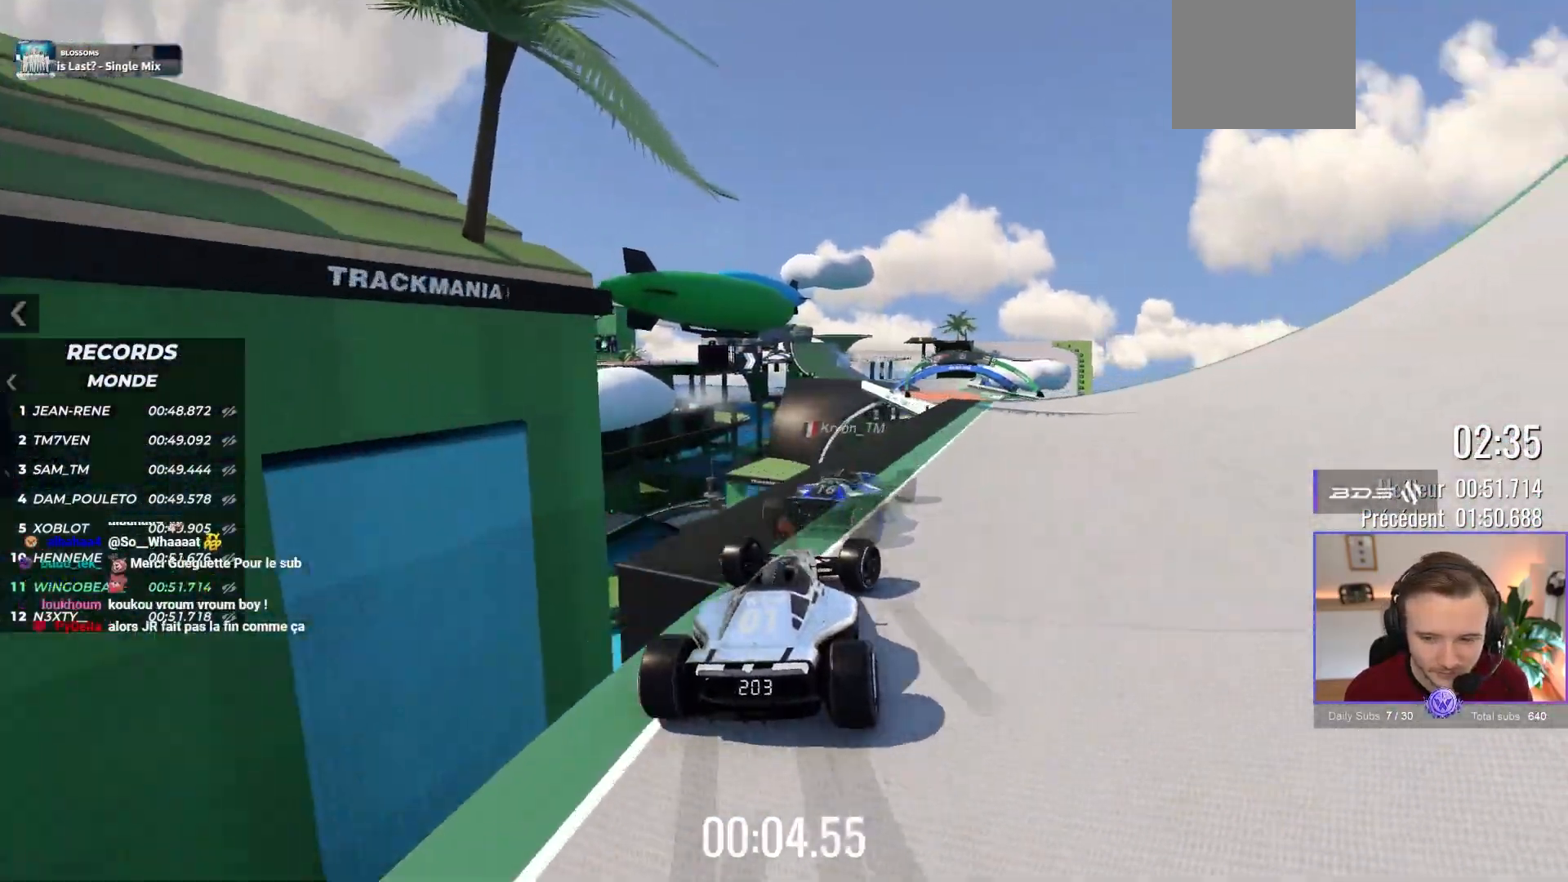
{"buttons": ["A"], "left_stick": "up-left", "events": [[233, "left_stick", "up-left"]]}
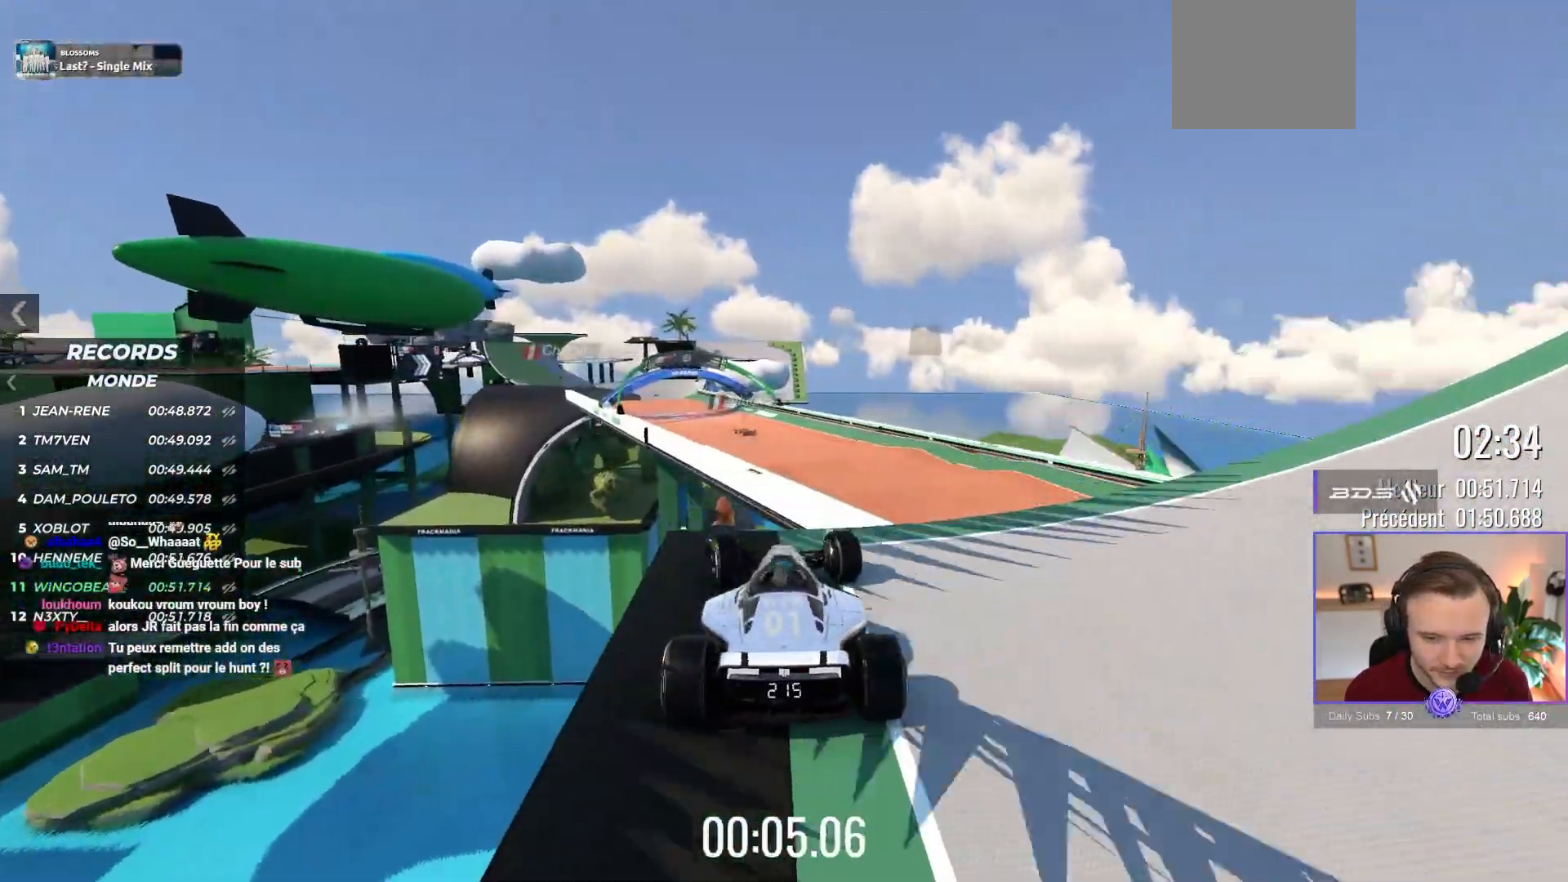
{"buttons": ["A", "R1"], "left_stick": "right", "events": [[33, "left_stick", "center"], [150, "left_stick", "right"], [500, "R1", "down"]]}
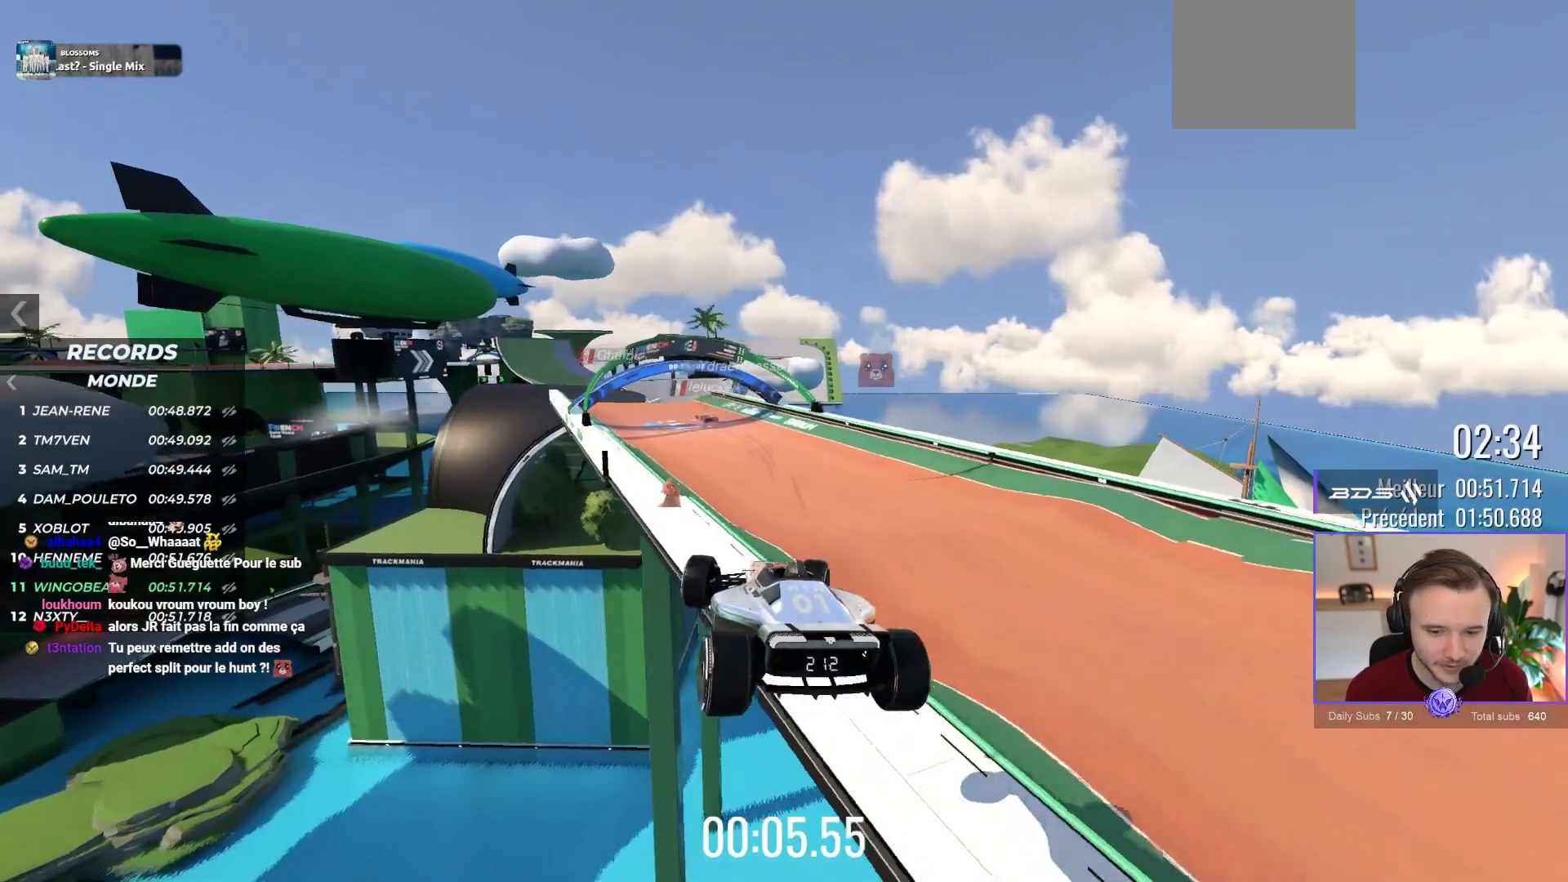
{"buttons": ["A"], "left_stick": "center", "events": [[100, "R1", "up"], [467, "left_stick", "center"]]}
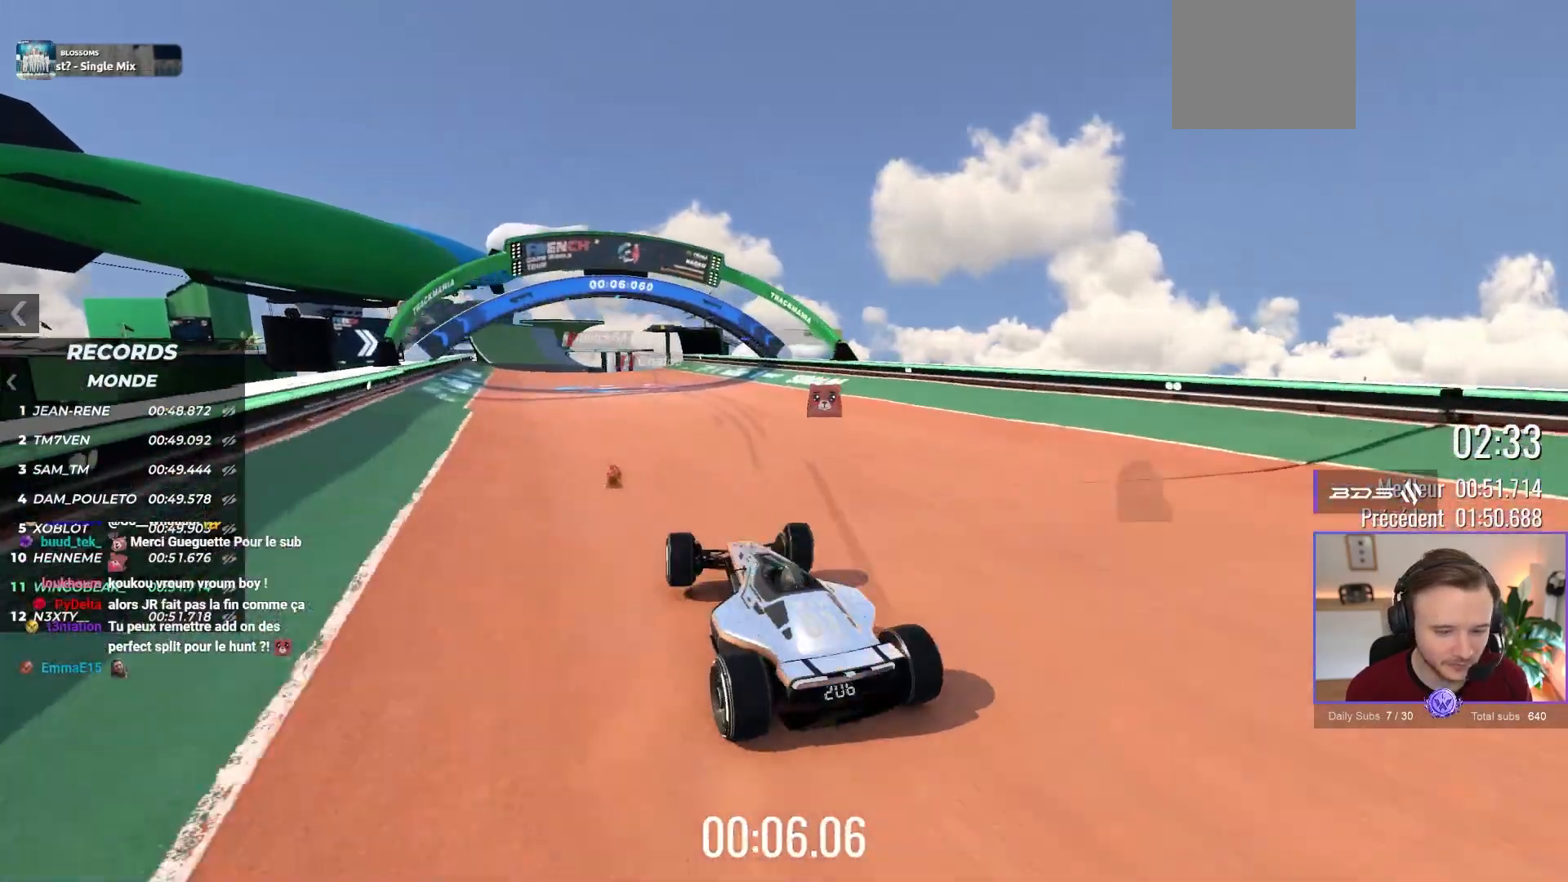
{"buttons": ["A"], "left_stick": "center", "events": [[183, "left_stick", "left"], [283, "left_stick", "center"]]}
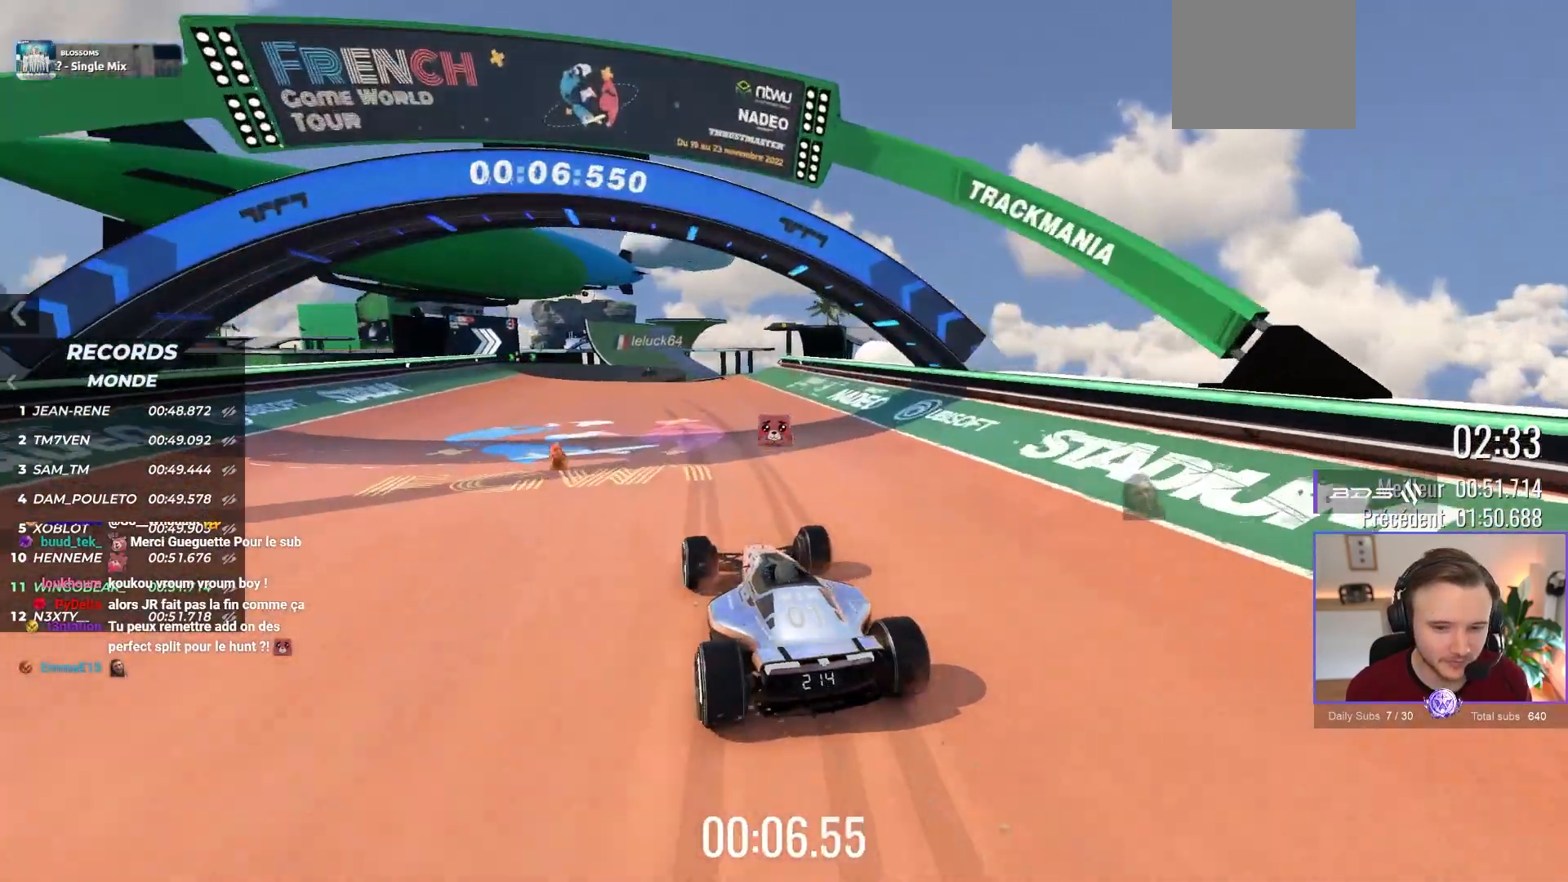
{"buttons": ["A"], "left_stick": "left", "events": [[433, "left_stick", "left"]]}
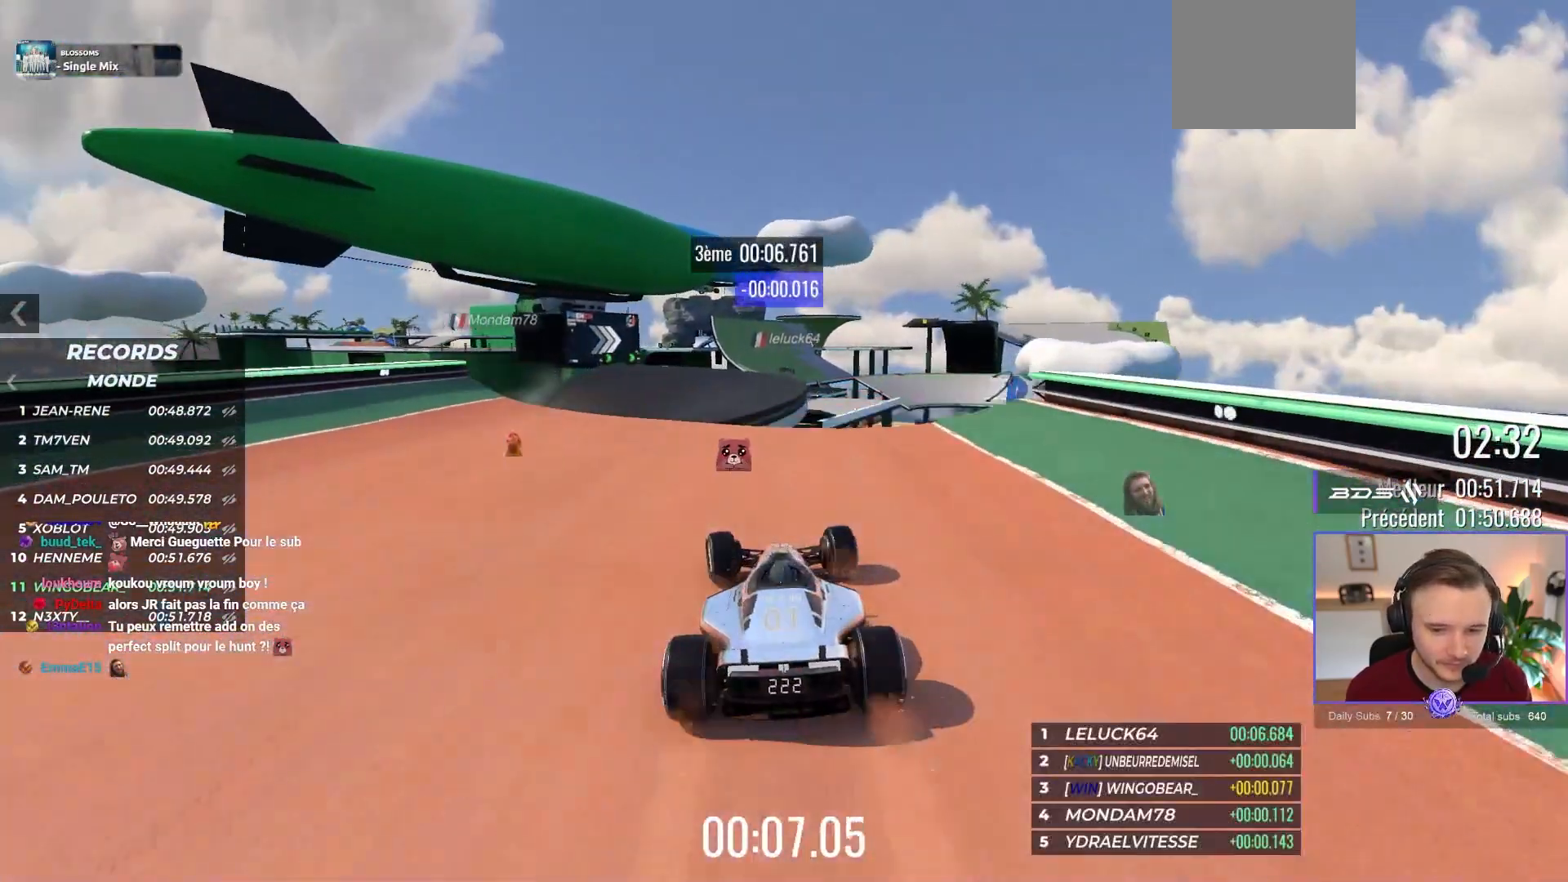
{"buttons": ["A"], "left_stick": "center", "events": [[50, "left_stick", "center"]]}
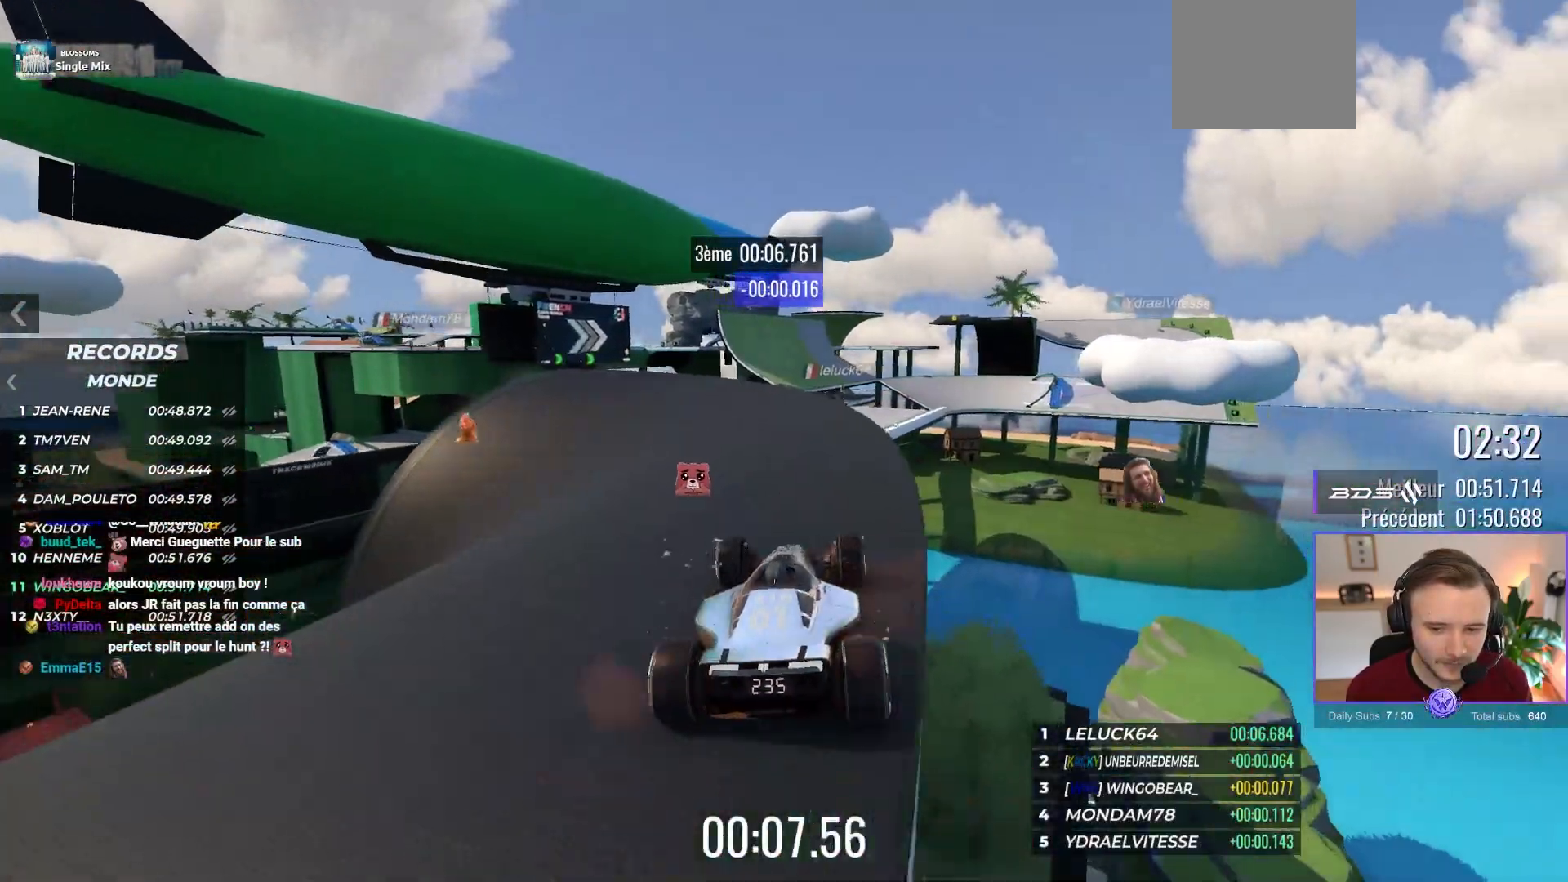
{"buttons": ["A"], "left_stick": "center", "events": [[67, "left_stick", "right"], [217, "left_stick", "center"], [267, "left_stick", "left"], [450, "left_stick", "center"]]}
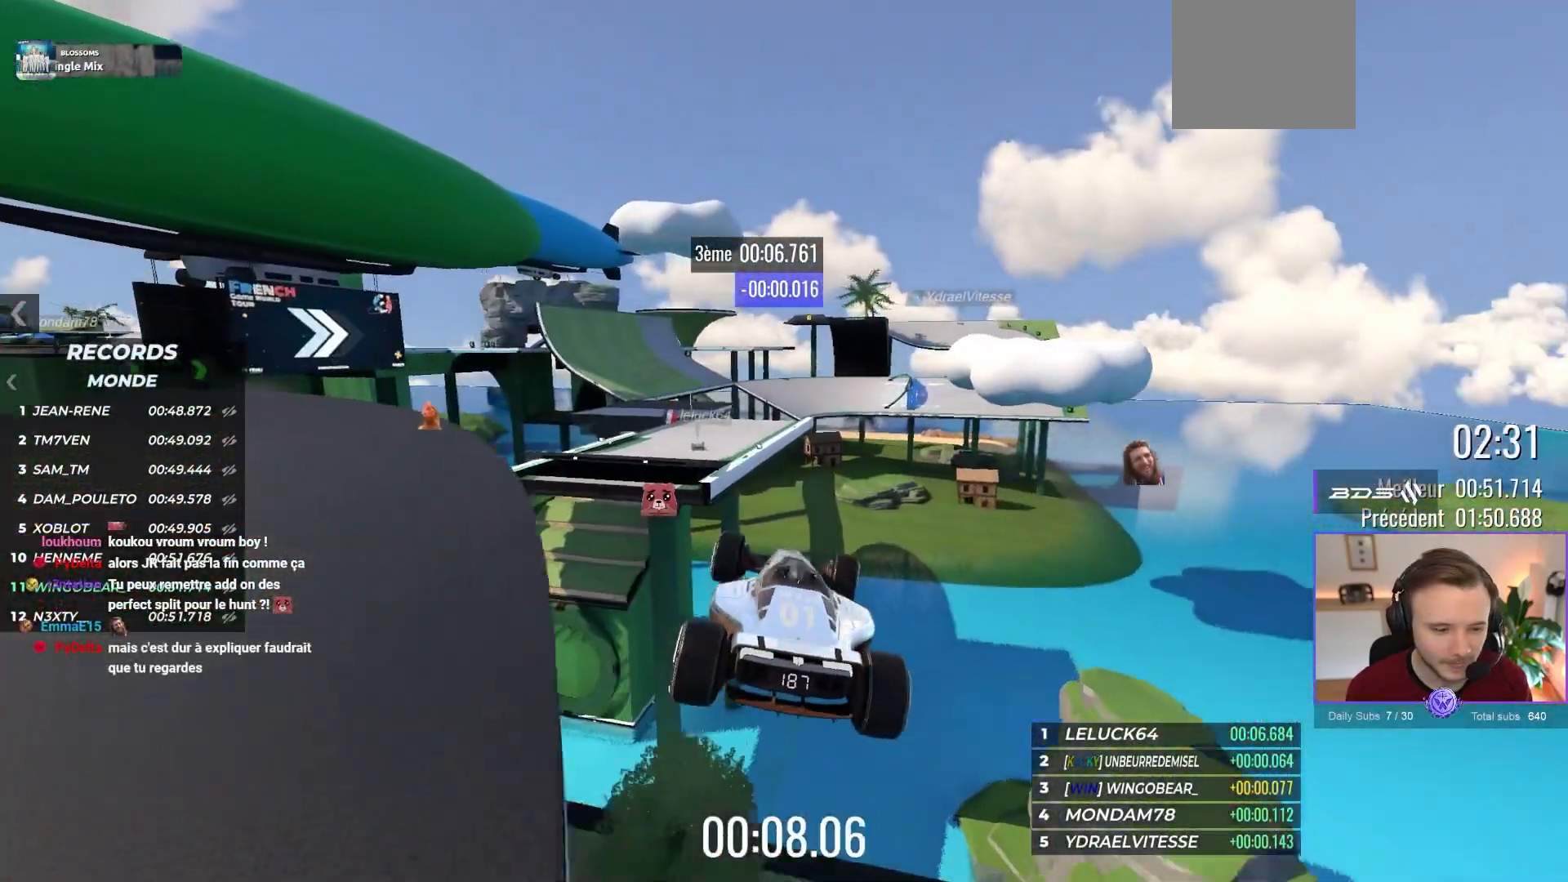
{"buttons": [], "left_stick": "up-left", "events": [[100, "A", "up"], [100, "left_stick", "right"], [333, "left_stick", "up-left"]]}
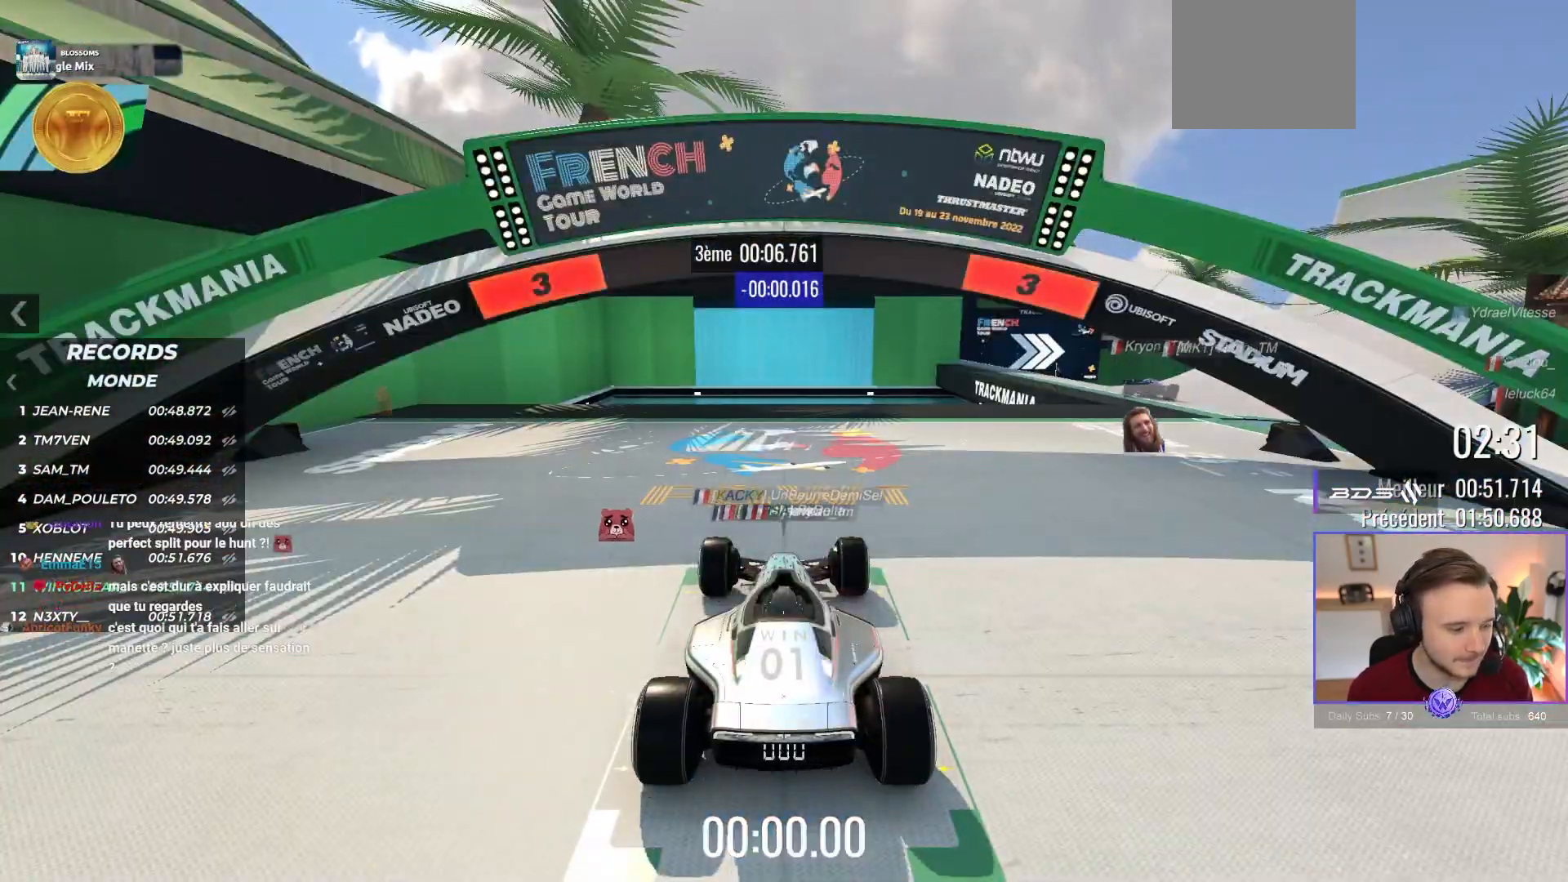
{"buttons": ["A"], "left_stick": "right", "events": [[33, "left_stick", "center"], [67, "A", "down"], [100, "left_stick", "down-right"], [183, "left_stick", "up-right"], [250, "left_stick", "up-left"], [333, "left_stick", "center"], [350, "B", "down"], [467, "left_stick", "right"], [483, "B", "up"]]}
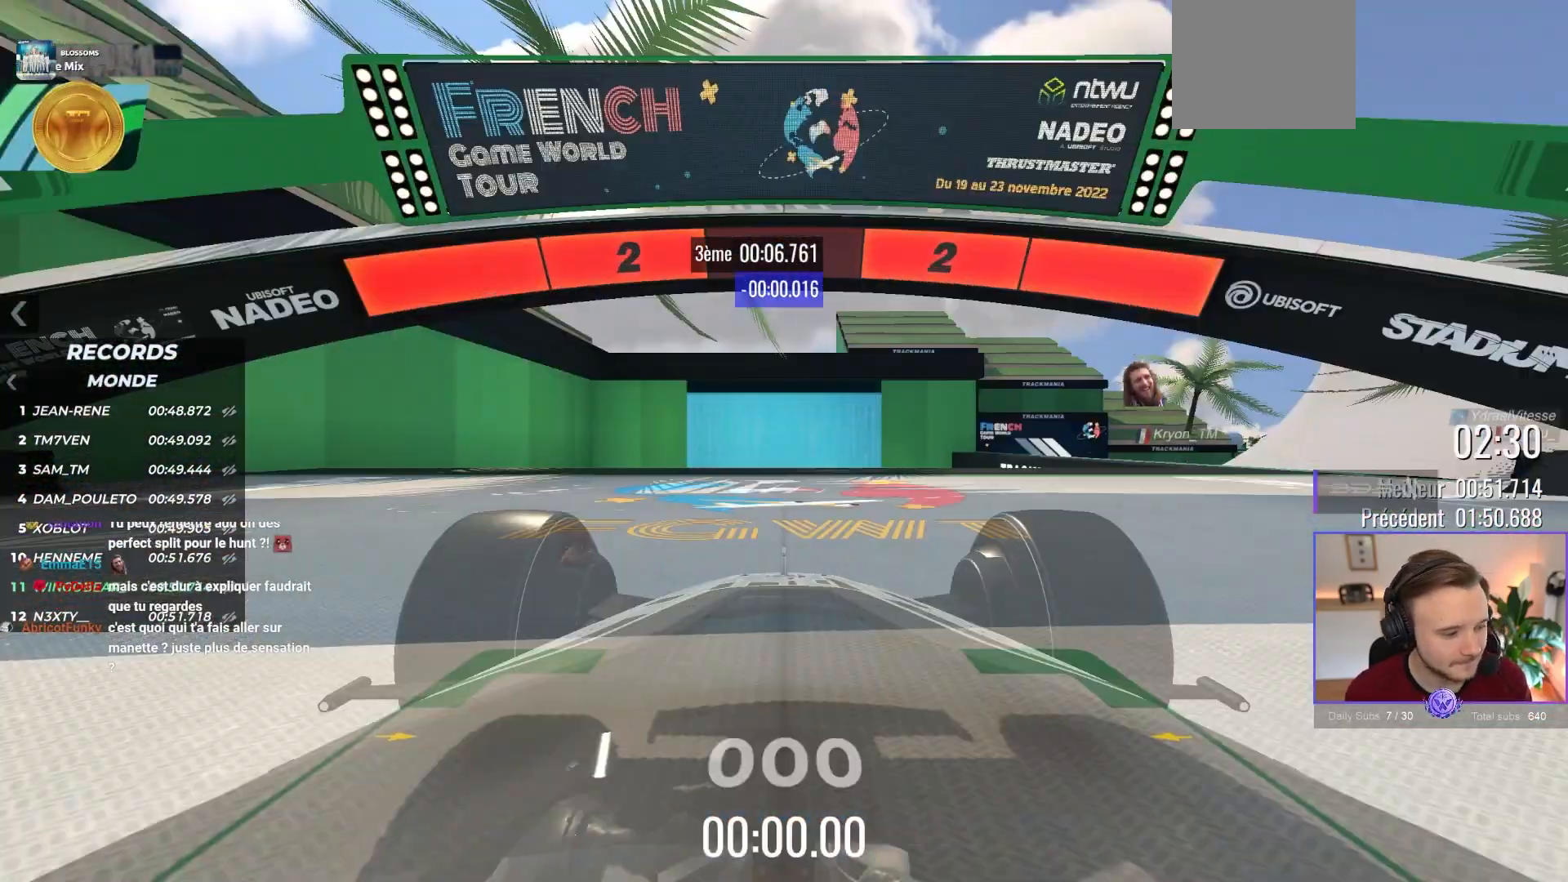
{"buttons": ["A"], "left_stick": "right", "events": []}
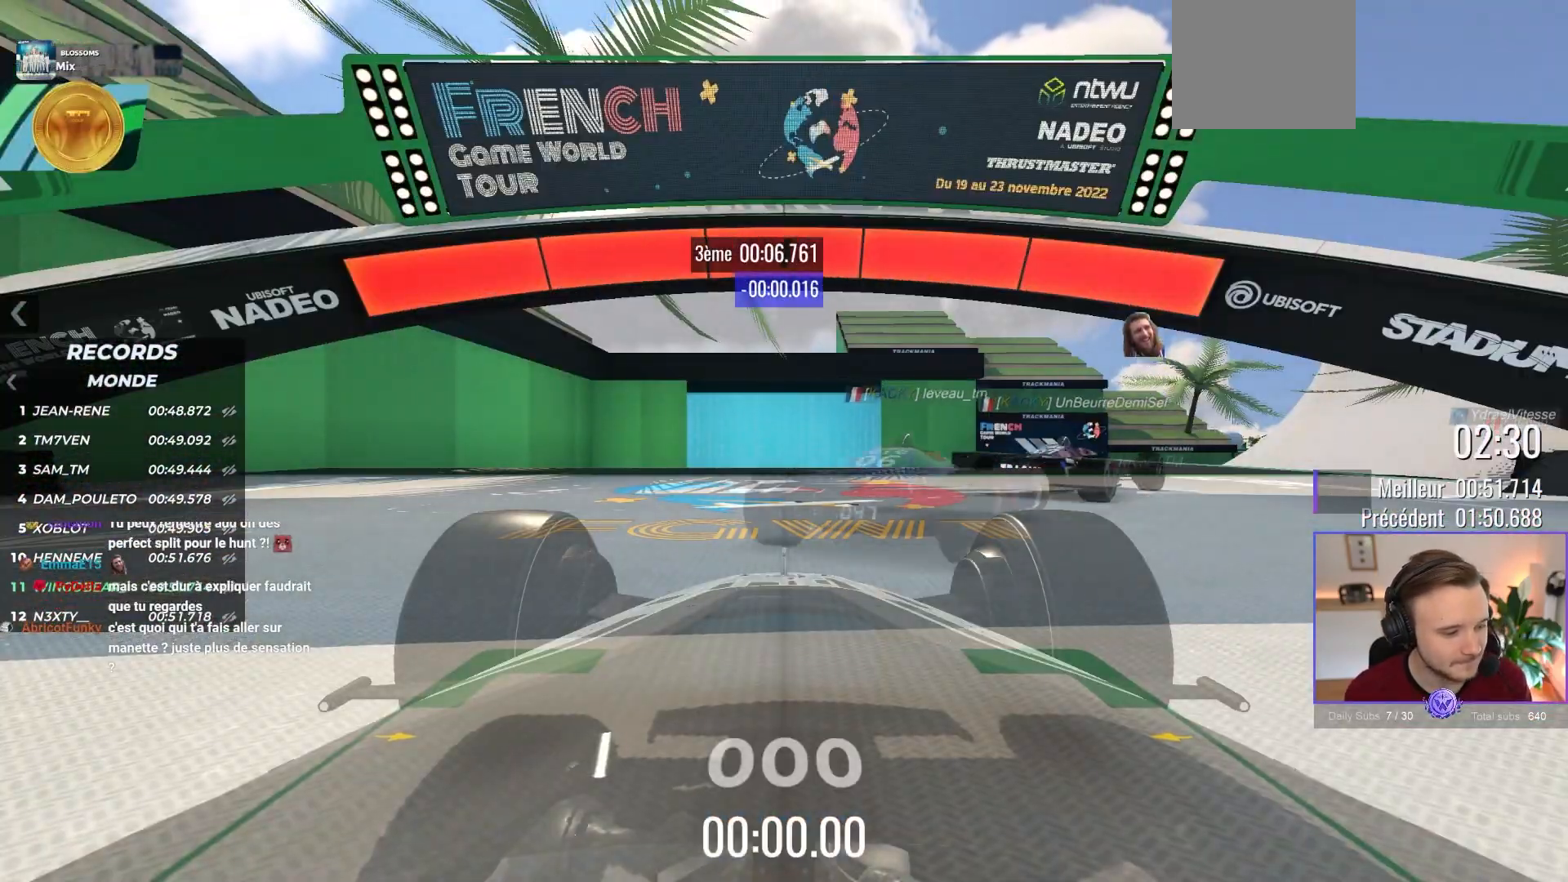
{"buttons": ["A"], "left_stick": "right", "events": []}
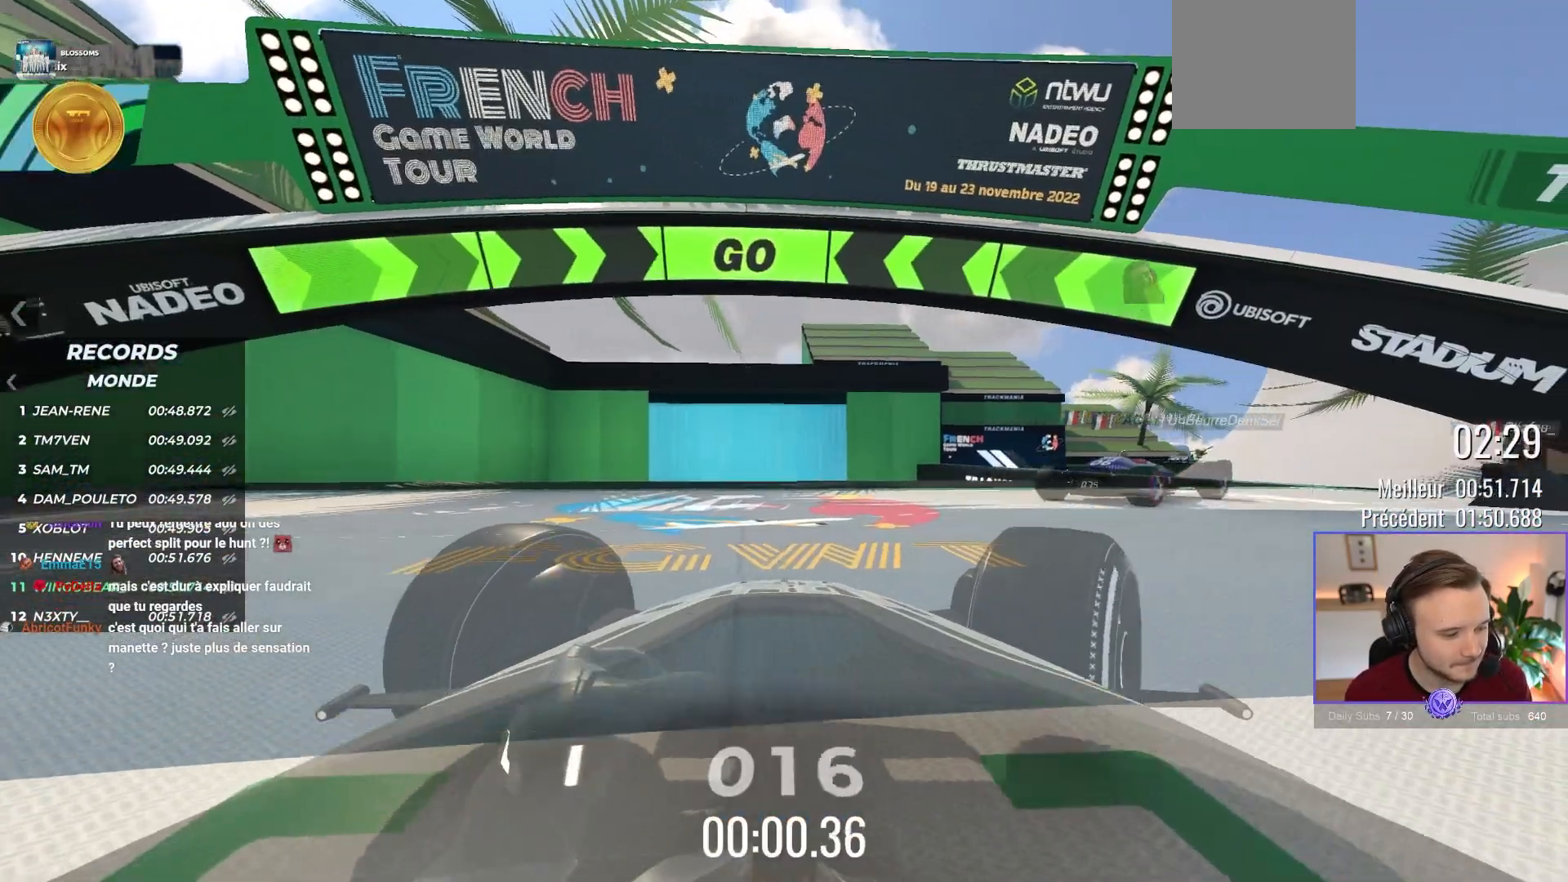
{"buttons": ["A", "X"], "left_stick": "right", "events": [[500, "X", "down"]]}
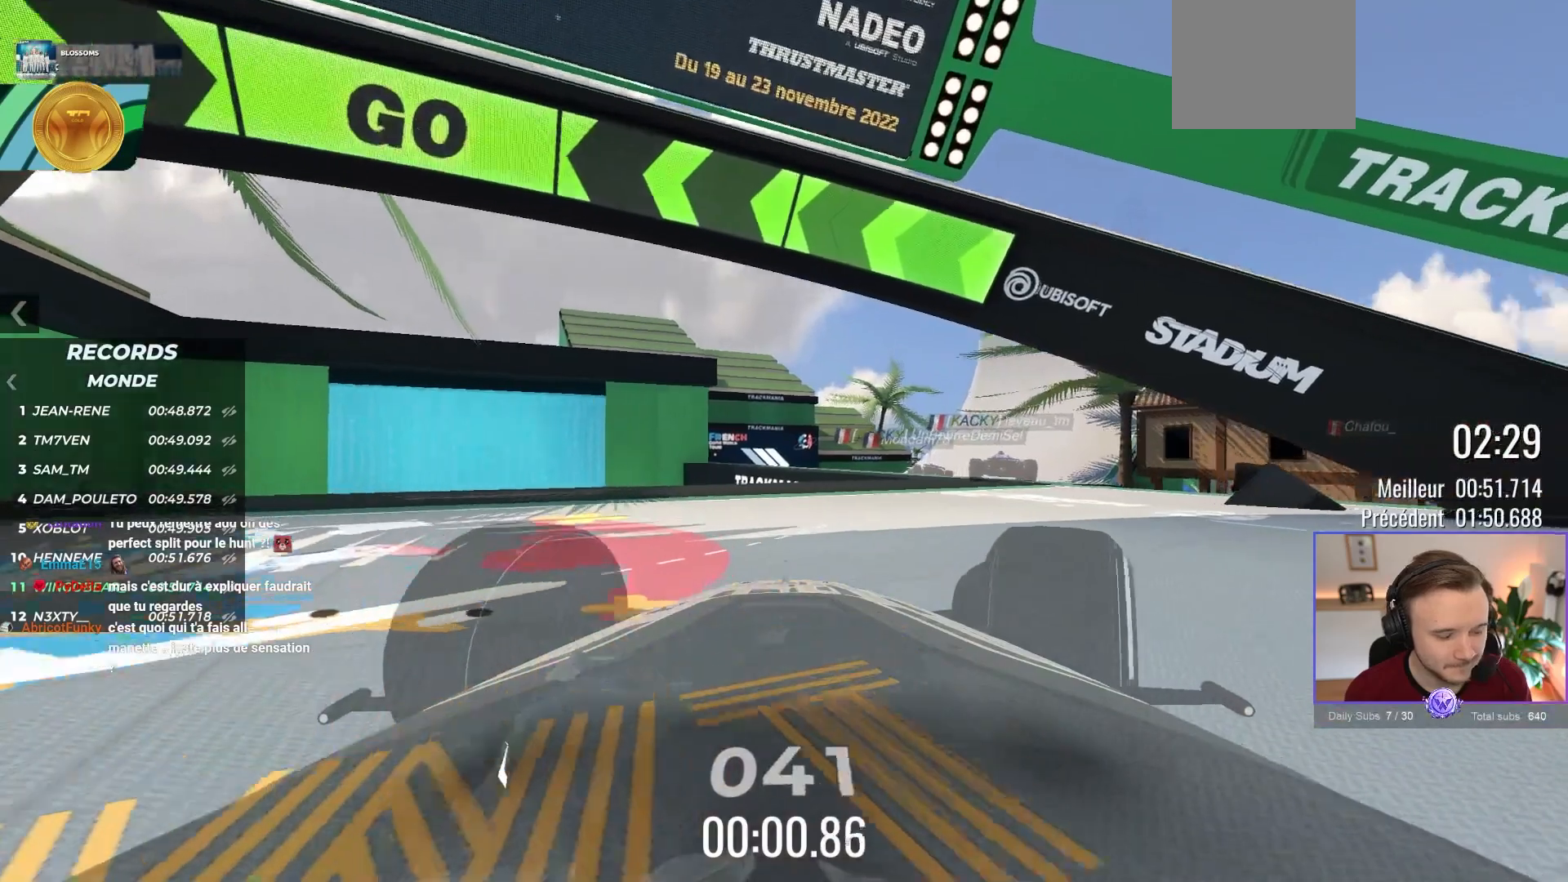
{"buttons": ["A"], "left_stick": "center", "events": [[133, "X", "up"], [317, "left_stick", "center"]]}
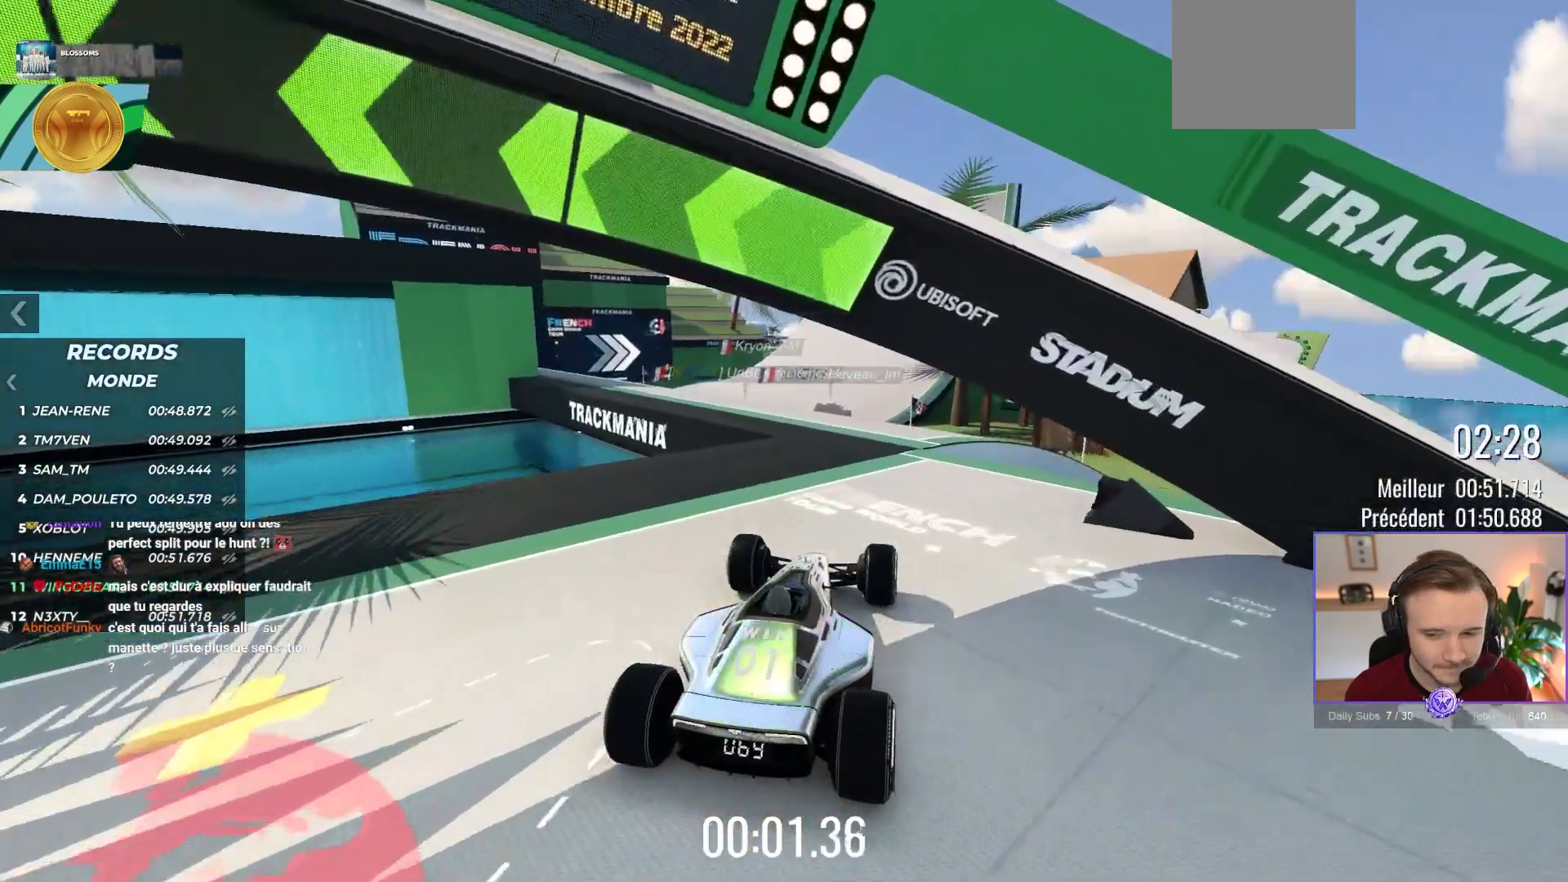
{"buttons": ["A"], "left_stick": "left", "events": [[83, "left_stick", "left"]]}
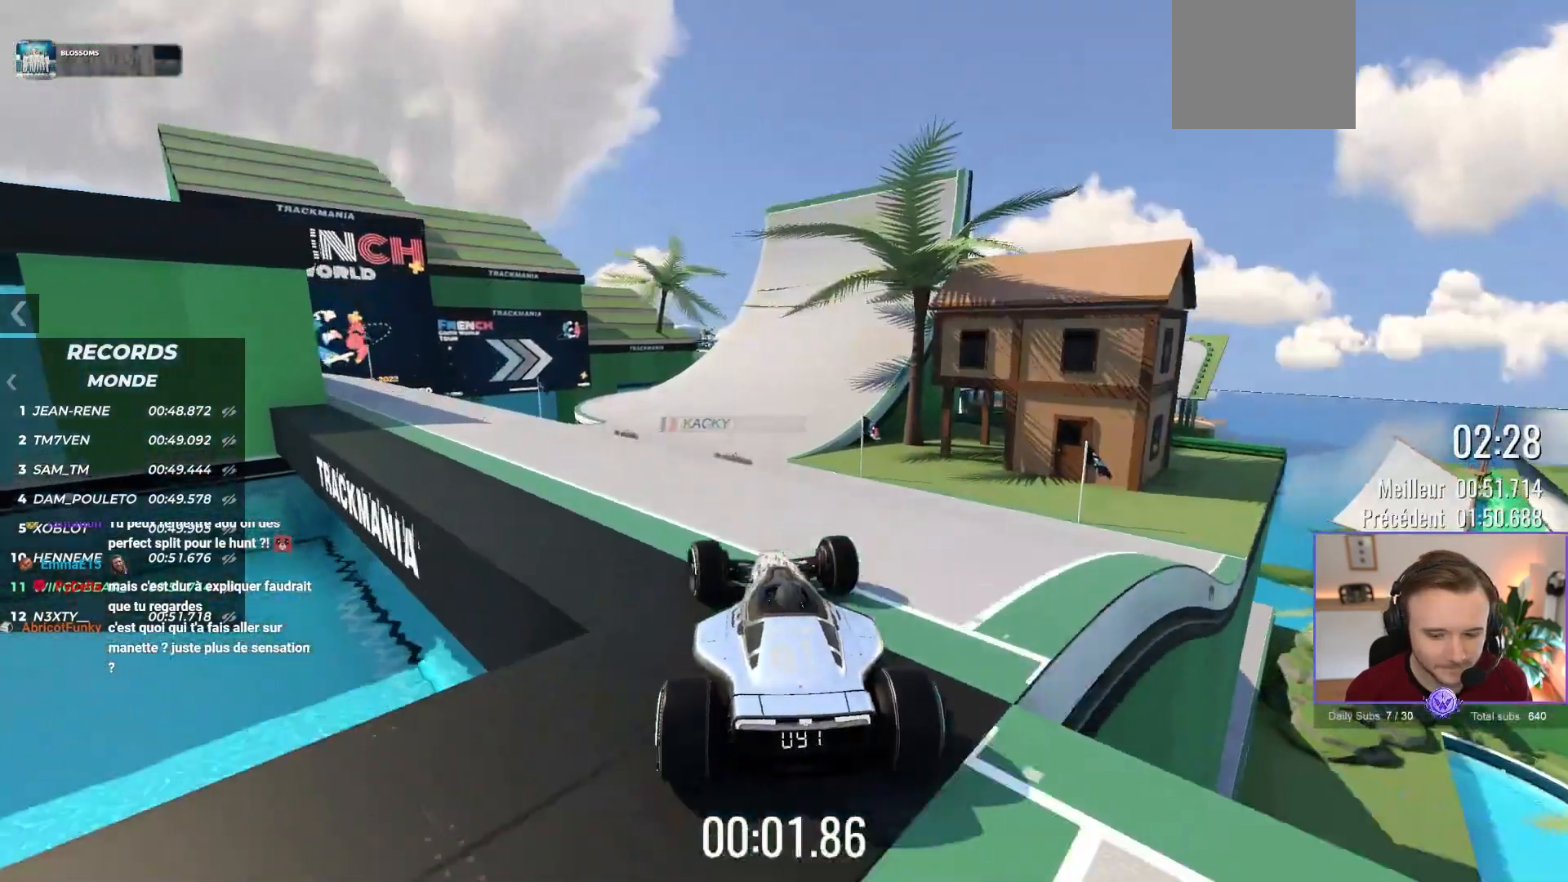
{"buttons": ["A"], "left_stick": "center", "events": [[33, "left_stick", "center"]]}
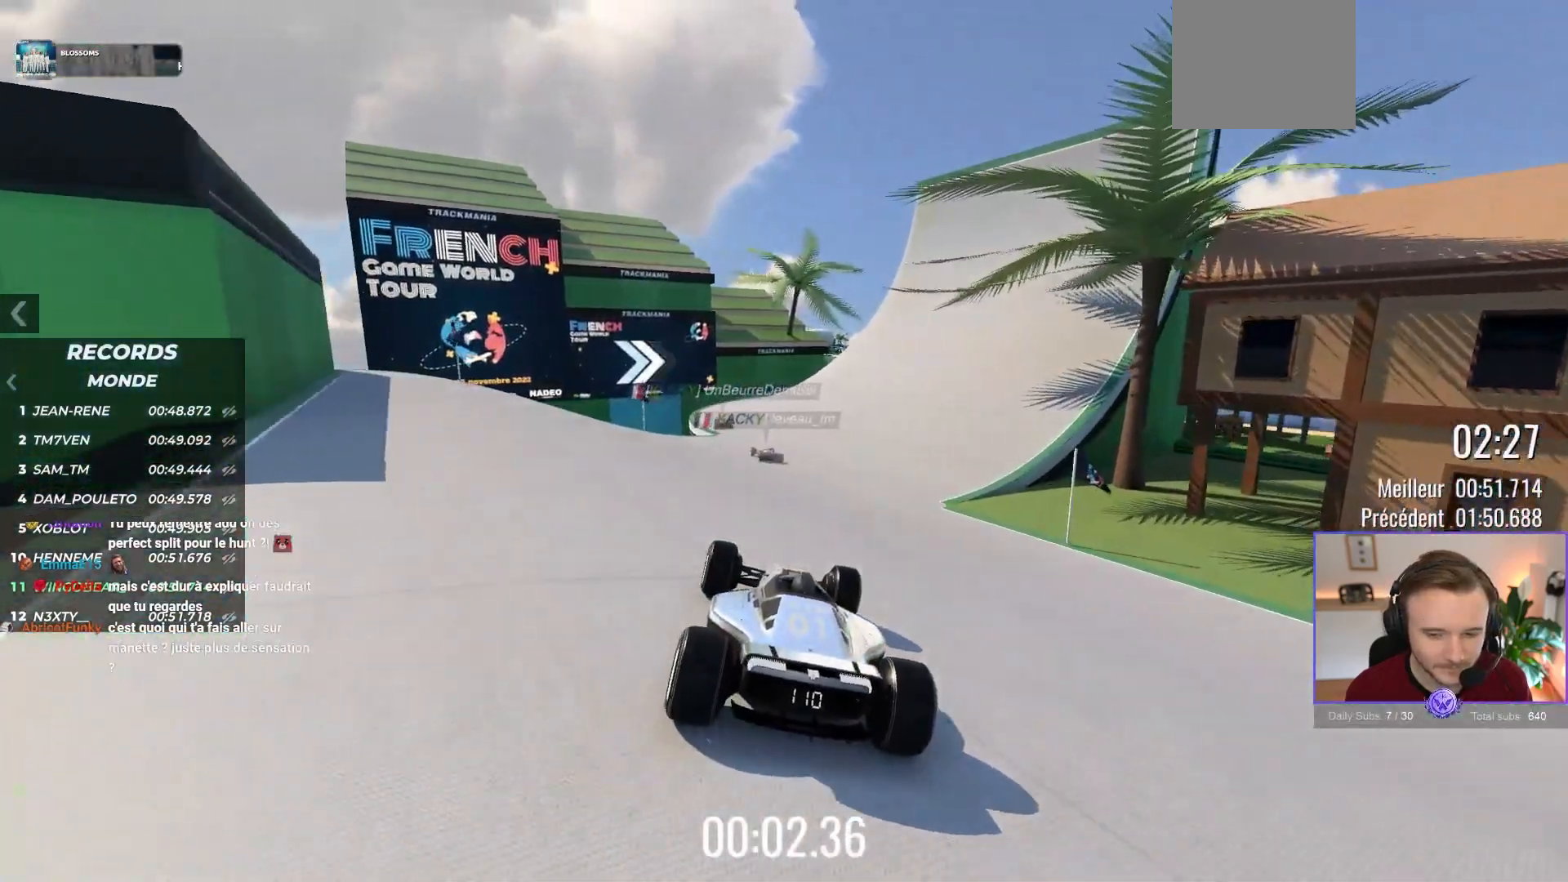
{"buttons": [], "left_stick": "center", "events": [[83, "A", "up"]]}